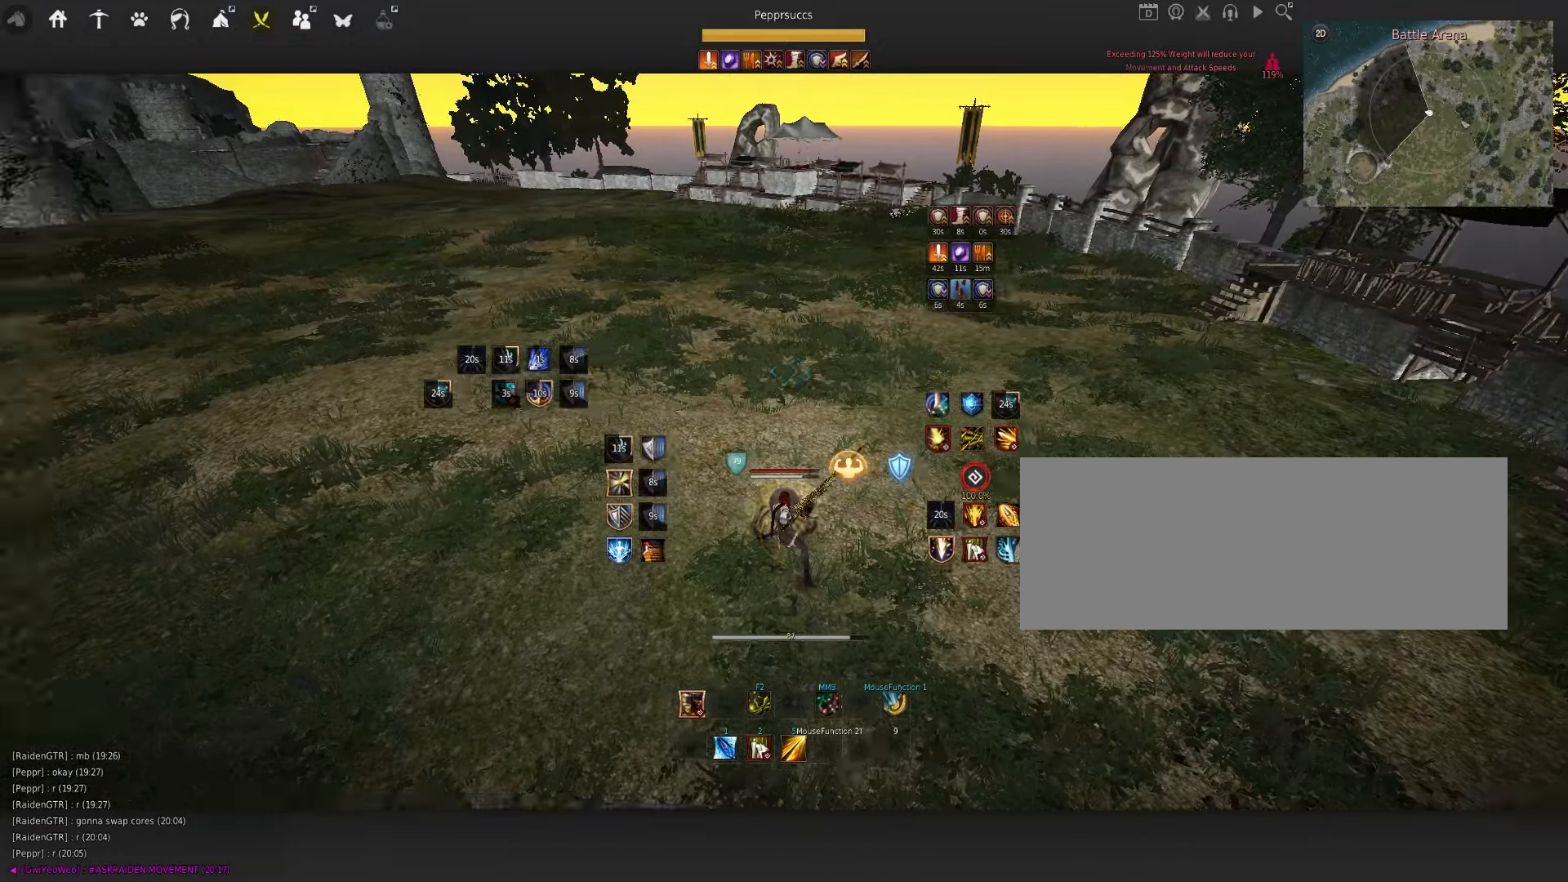
Gameplay with keyboard and mouse; each line is a JSON object with the keys and mouse buttons held at the frame after it. "events" lists presses ("down") and releases ("up") of "a", "c", "d", "e", "f", "q", "s", "shift", "space", "tab", "w", "x", "z", "mouse_left" and "mouse_right" between this image and that frame as [ms after this image, input, new state], when the widget could be followed in between. "mouse_left", "mouse_right" = the "left", "right" buttons of the "mouse" list. No other keys are recorded. Mouse movement is not recorded.
{"keys": [], "mouse": [], "events": [[17, "shift", "down"], [84, "x", "down"], [300, "shift", "up"], [300, "x", "up"]]}
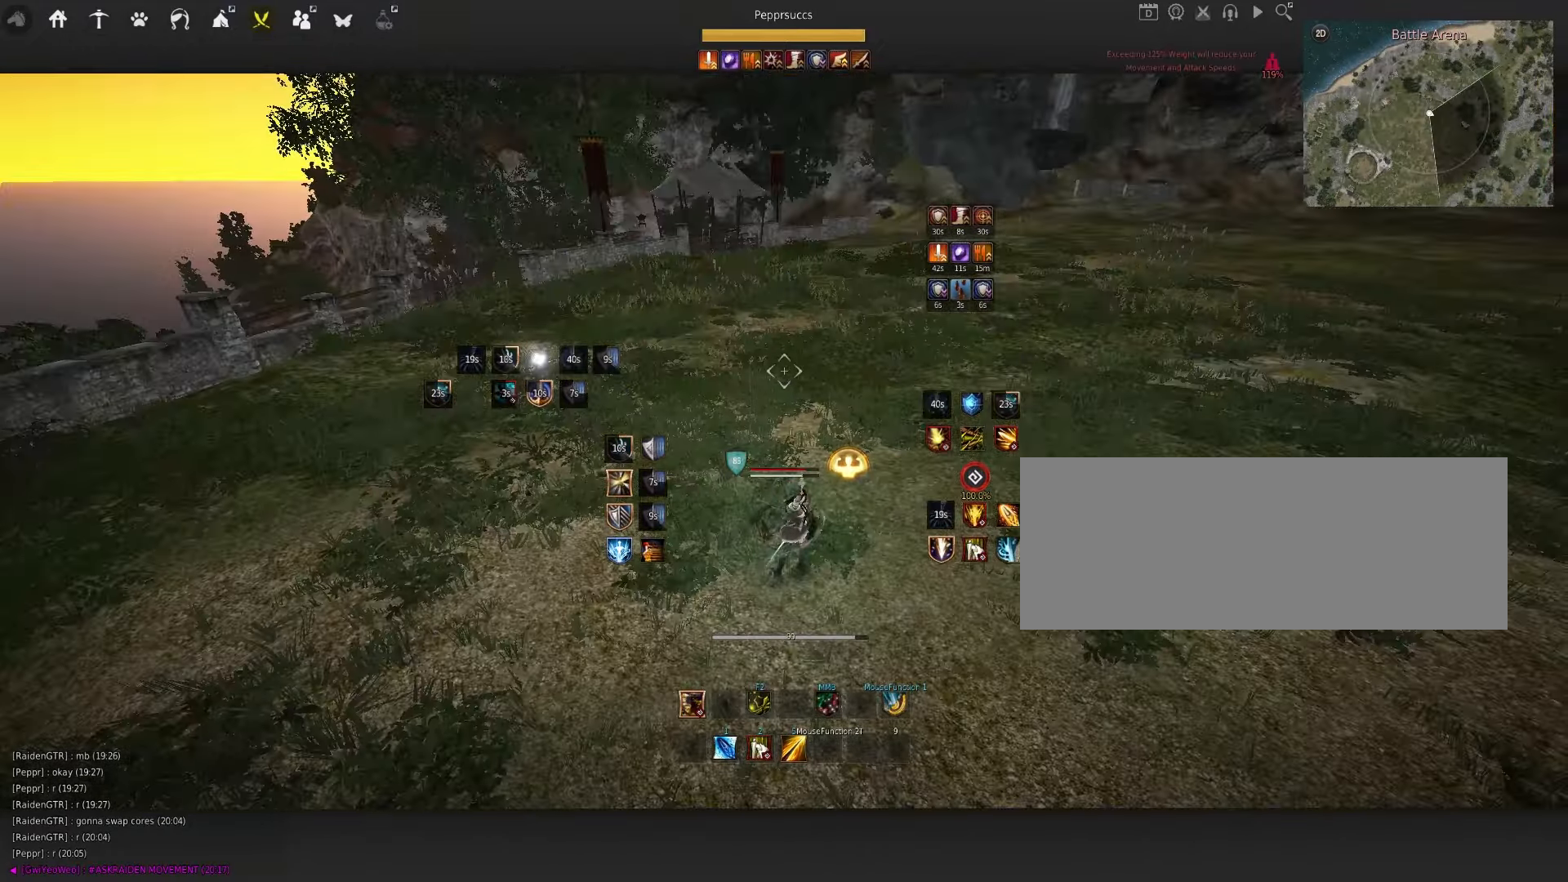
{"keys": [], "mouse": [], "events": []}
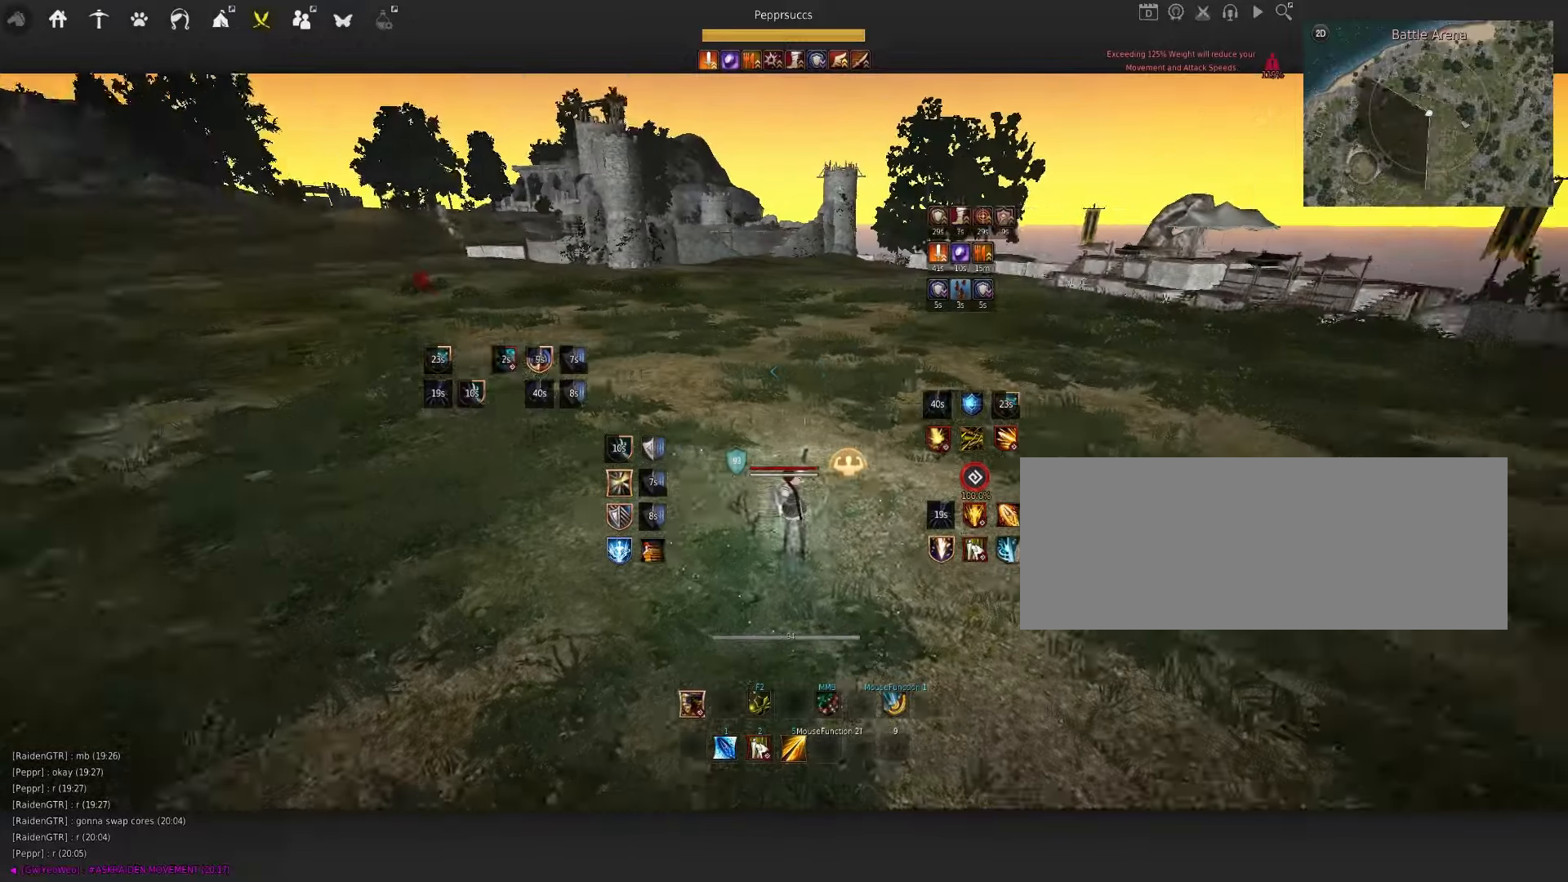
{"keys": [], "mouse": [], "events": [[300, "q", "down"], [433, "q", "up"]]}
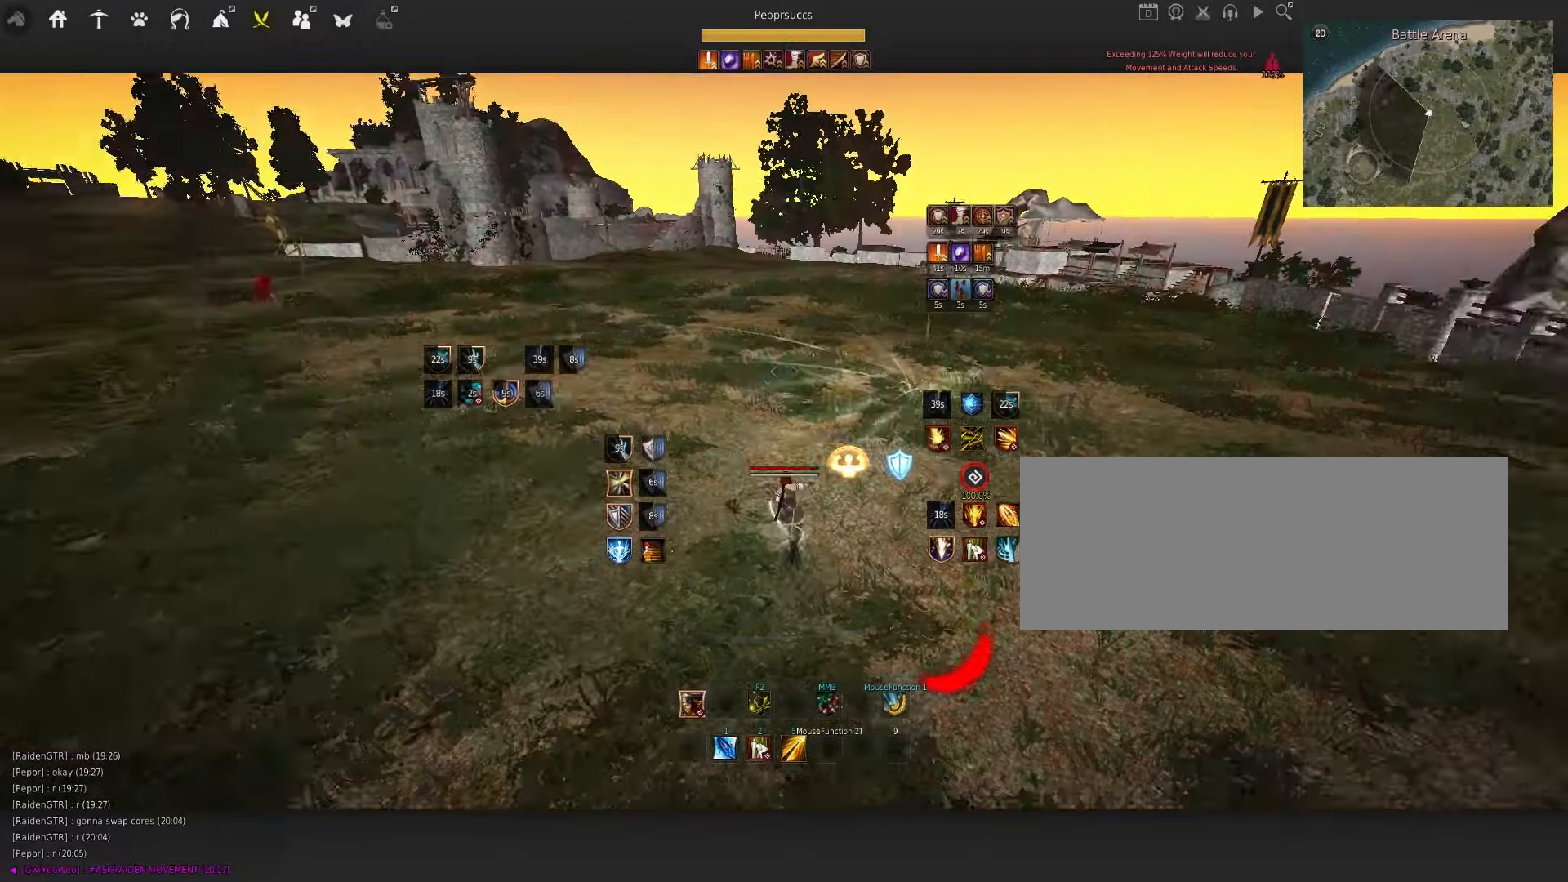
{"keys": ["d"], "mouse": ["right"], "events": [[66, "shift", "down"], [83, "d", "down"], [200, "shift", "up"], [350, "mouse_right", "down"]]}
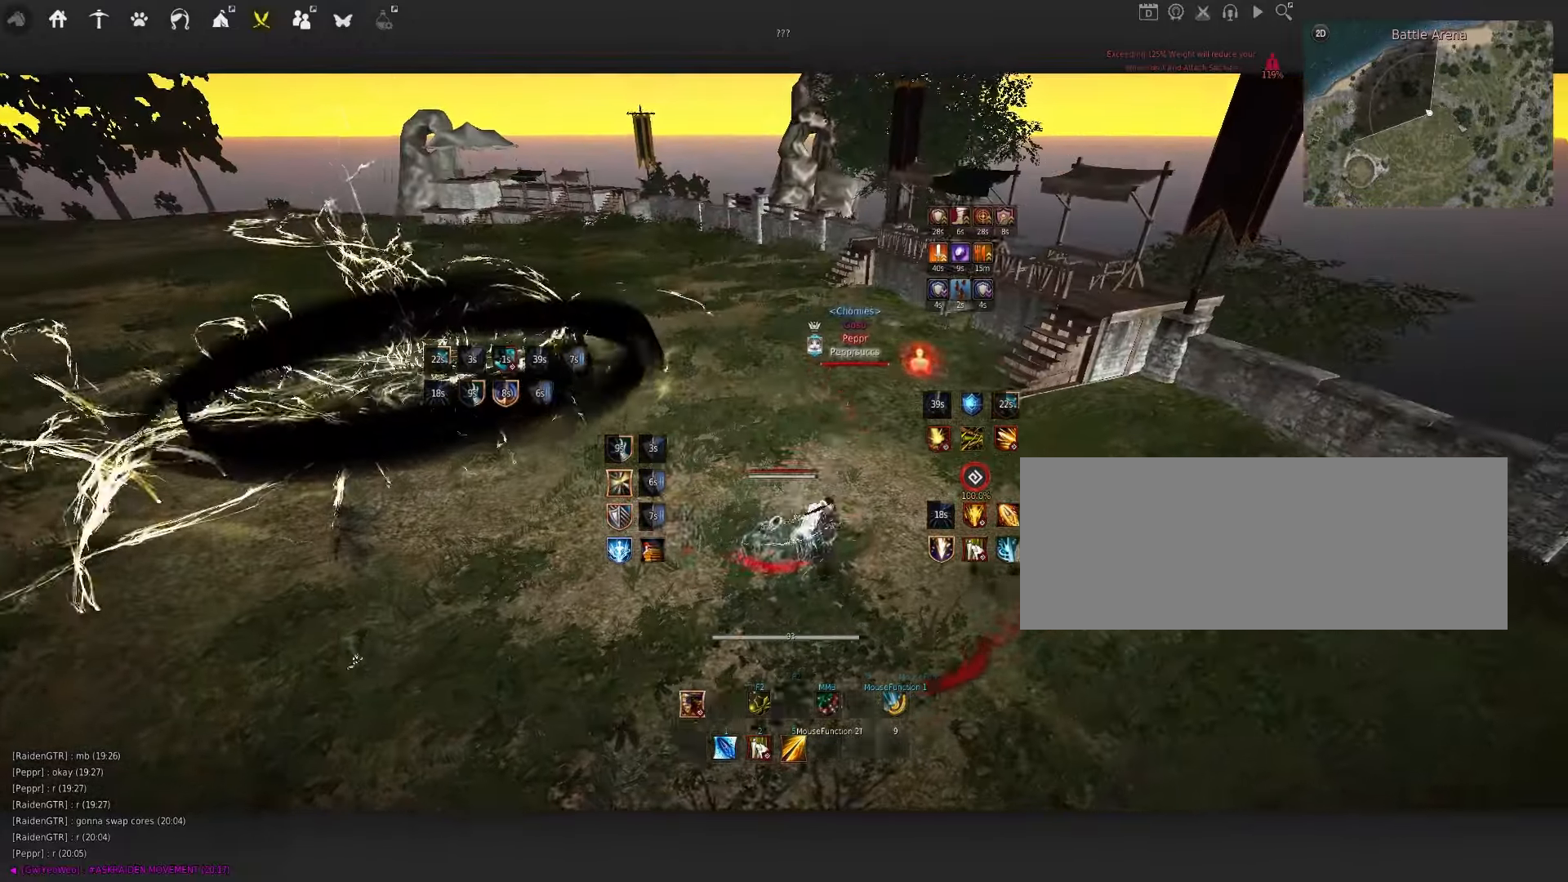
{"keys": ["space"], "mouse": [], "events": [[50, "d", "up"], [100, "mouse_right", "up"], [133, "s", "down"], [183, "e", "down"], [333, "s", "up"], [350, "e", "up"], [416, "space", "down"]]}
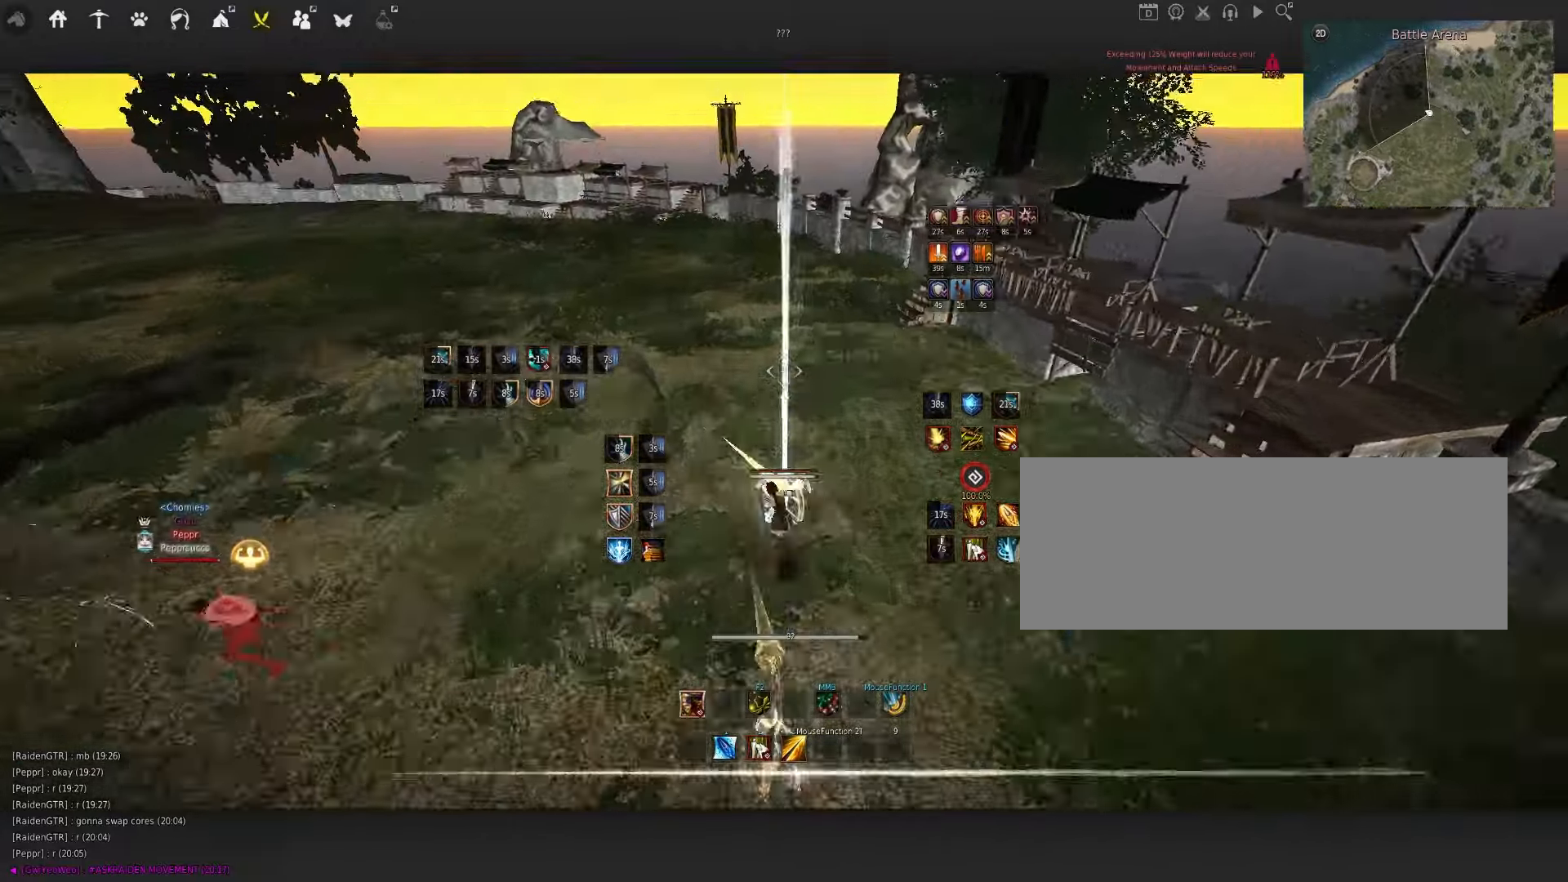
{"keys": ["s"], "mouse": ["left"], "events": [[16, "q", "down"], [33, "s", "down"], [33, "space", "up"], [166, "mouse_left", "down"], [200, "q", "up"]]}
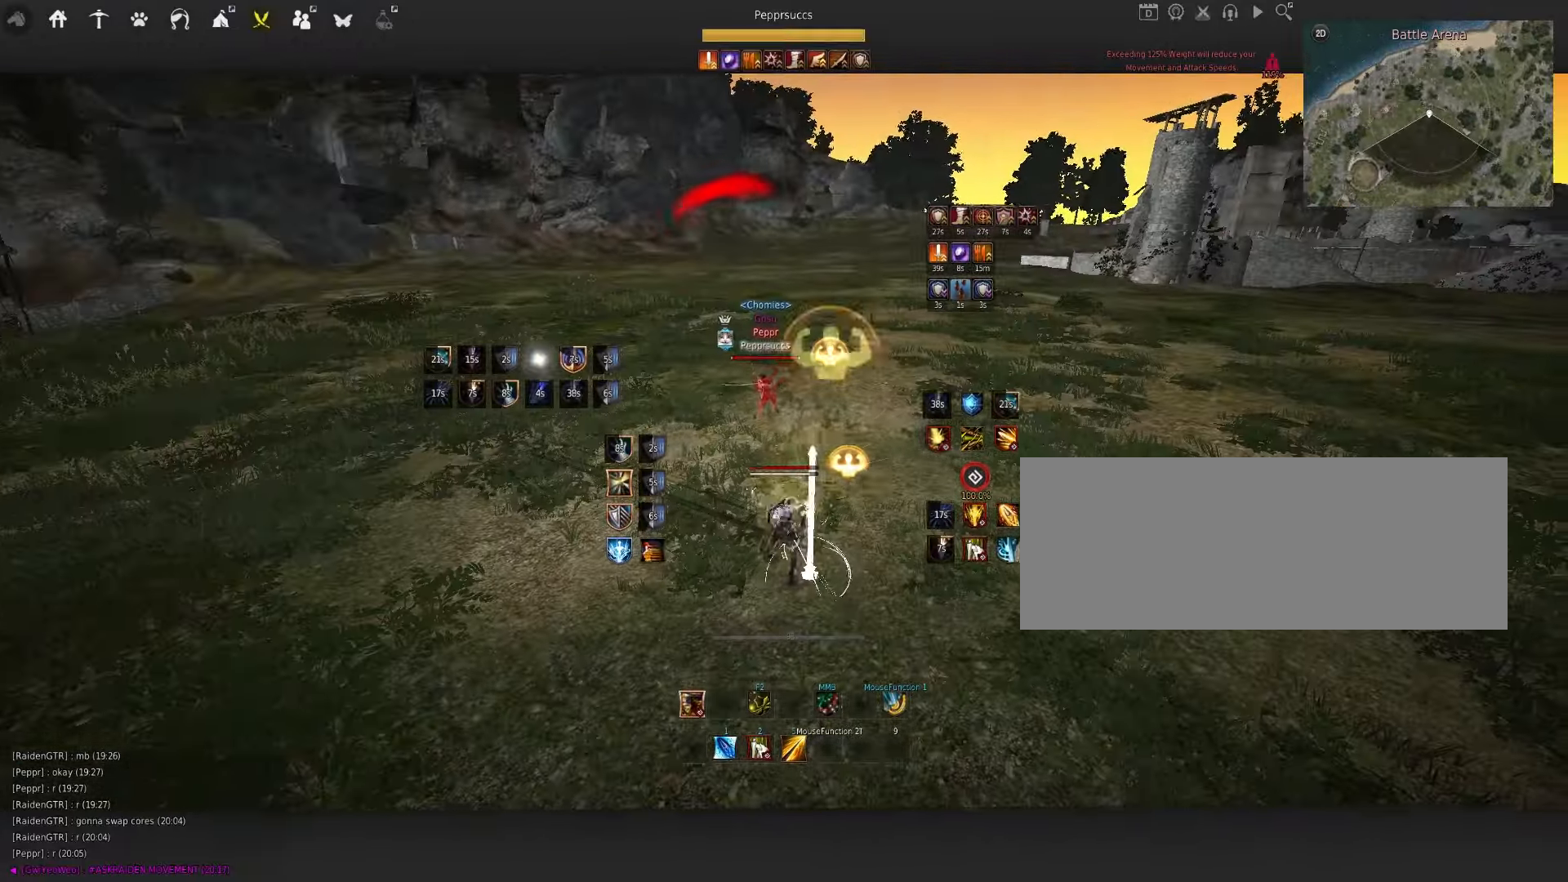
{"keys": ["s"], "mouse": ["left"], "events": []}
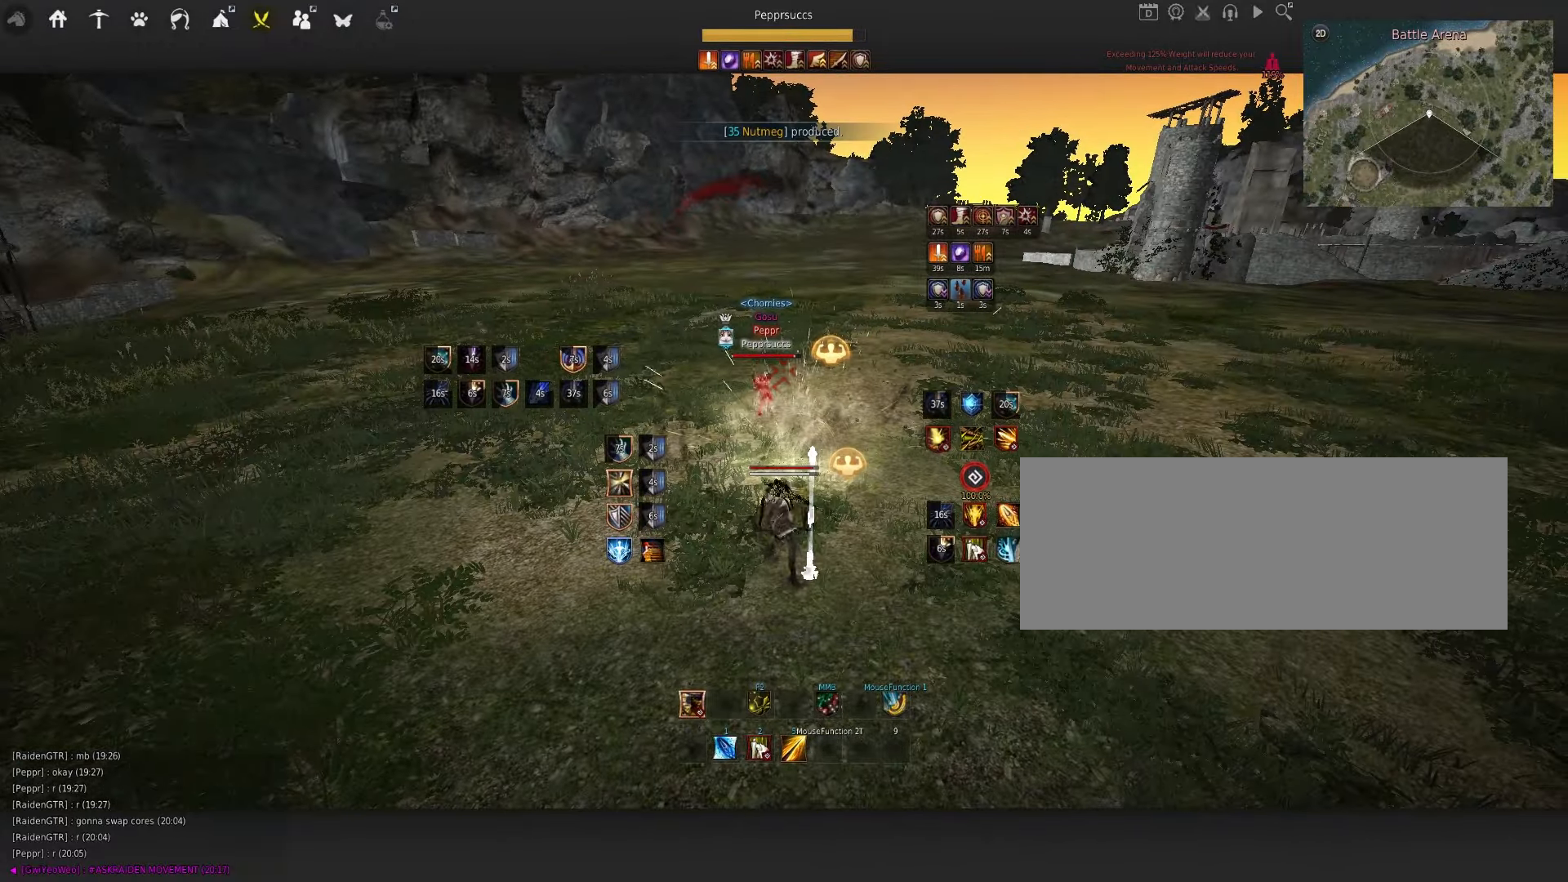
{"keys": [], "mouse": [], "events": [[16, "s", "up"], [50, "mouse_left", "up"], [116, "q", "down"], [316, "q", "up"]]}
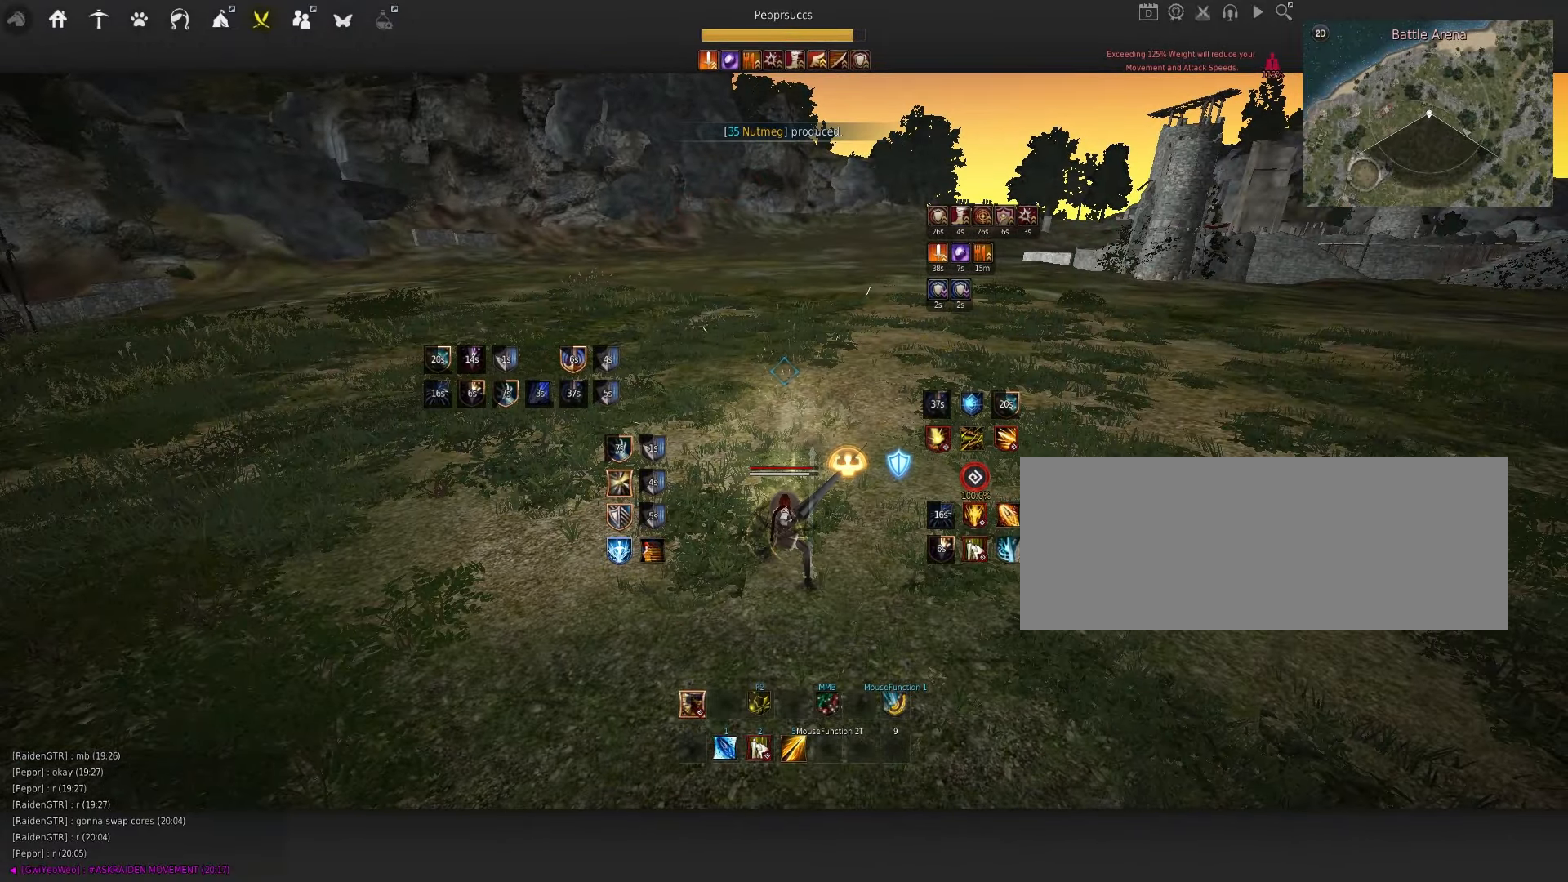
{"keys": ["a"], "mouse": ["left"], "events": [[100, "a", "down"], [466, "mouse_left", "down"]]}
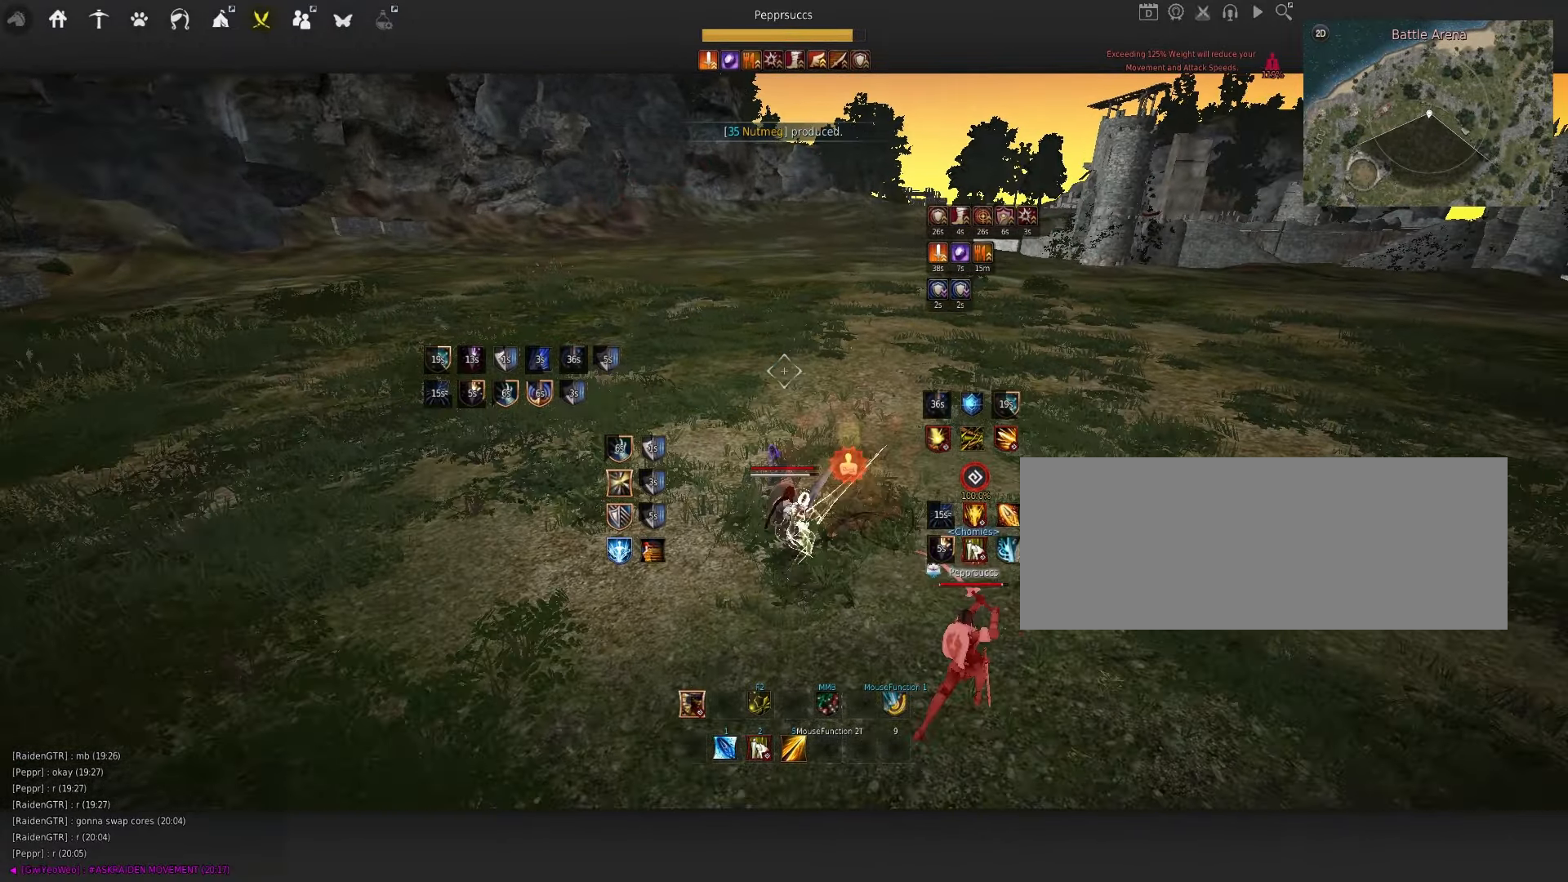
{"keys": ["w"], "mouse": [], "events": [[133, "a", "up"], [166, "mouse_left", "up"], [183, "shift", "down"], [200, "w", "down"], [383, "shift", "up"]]}
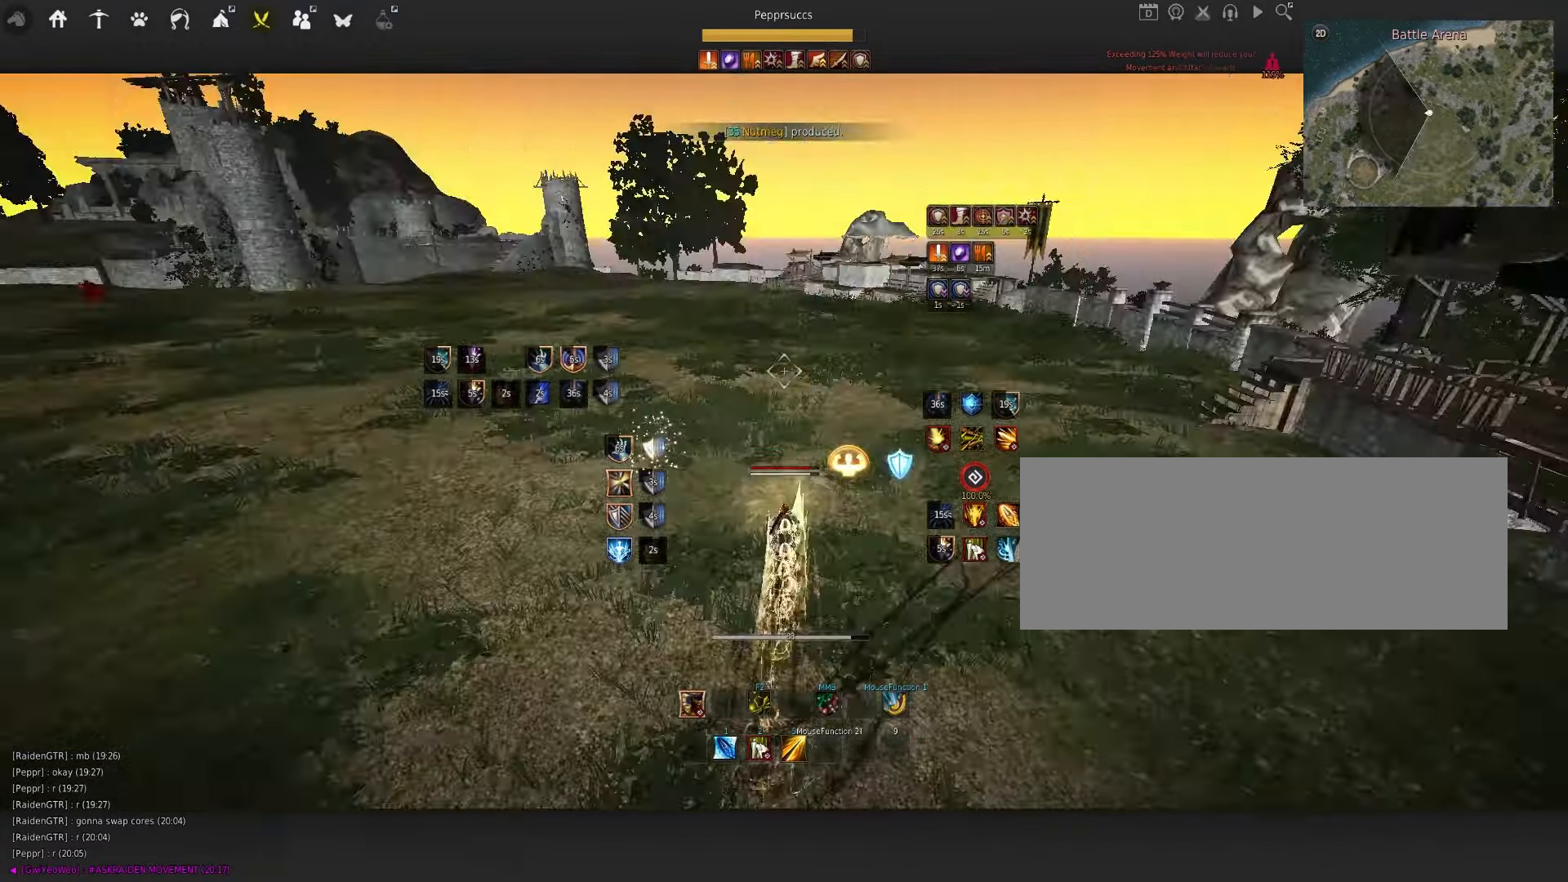
{"keys": [], "mouse": [], "events": [[33, "f", "down"], [183, "f", "up"], [183, "w", "up"]]}
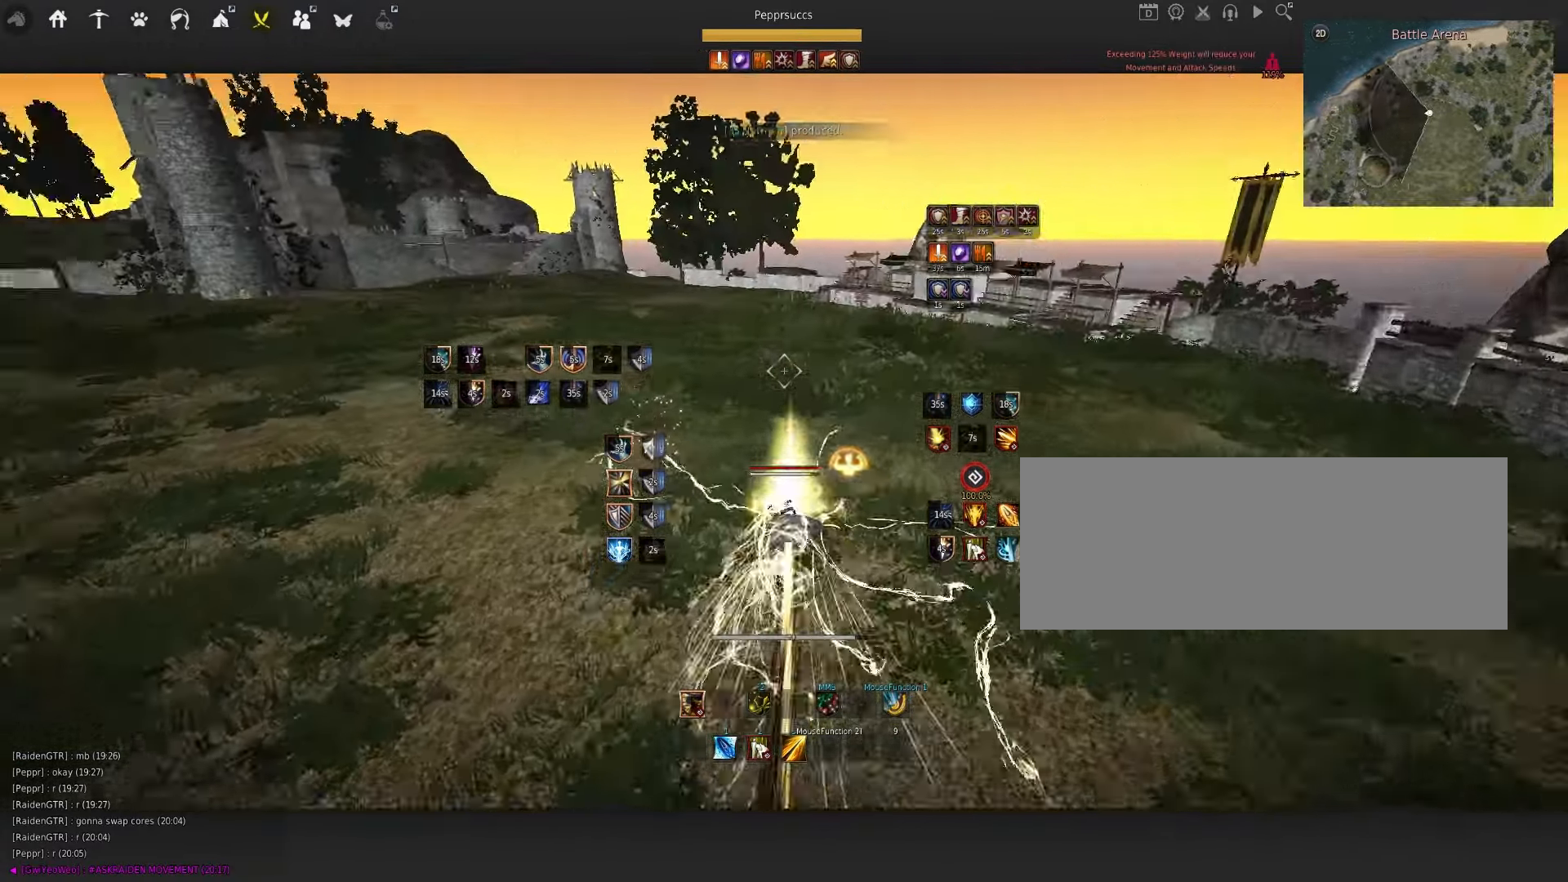
{"keys": [], "mouse": [], "events": []}
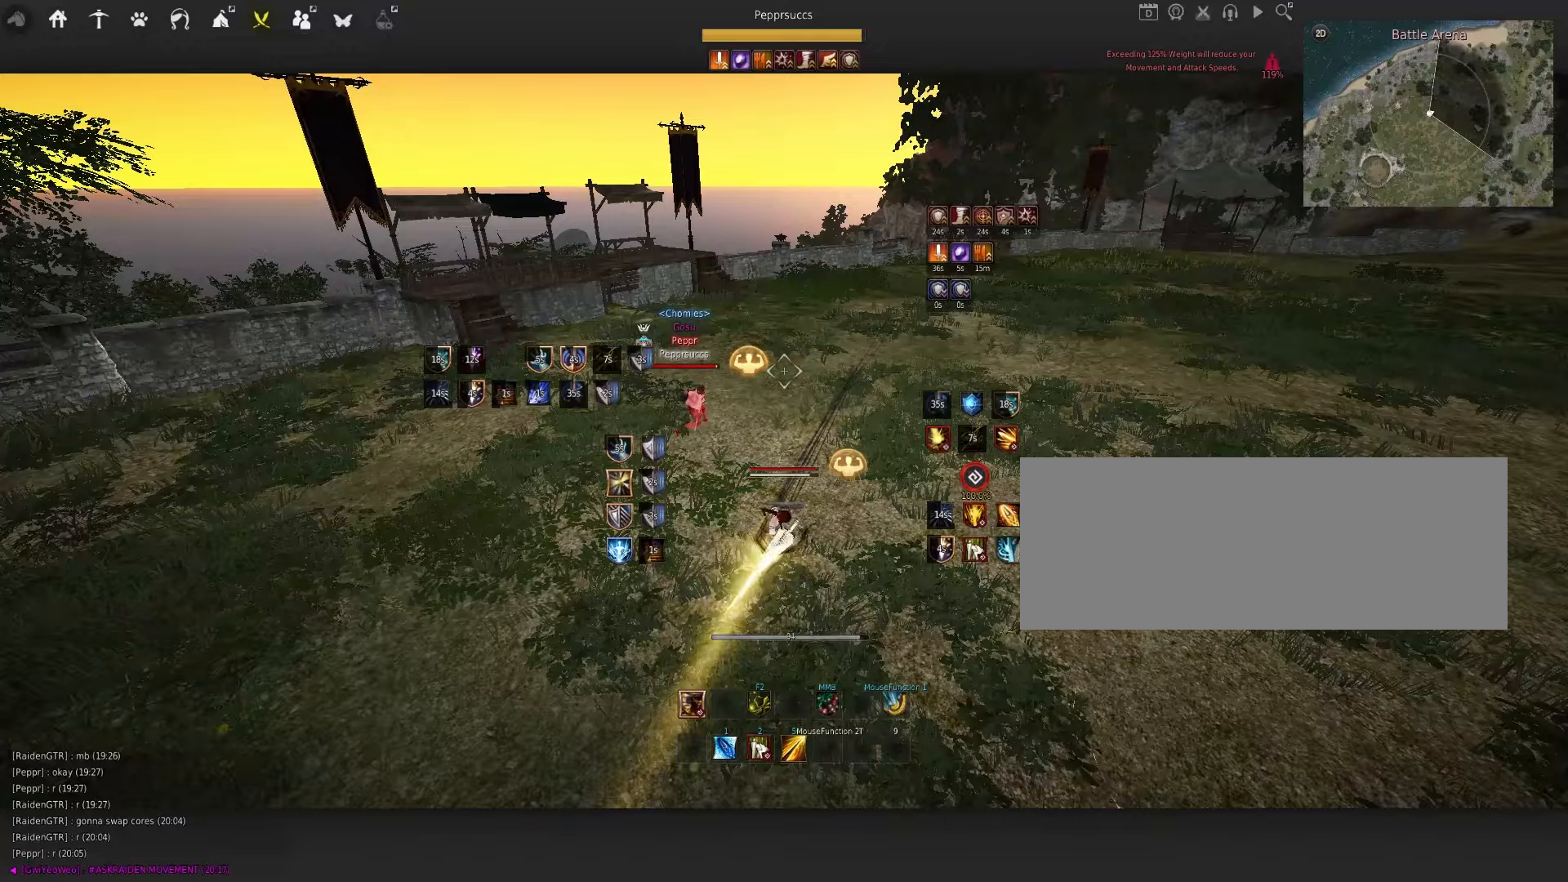
{"keys": ["q"], "mouse": [], "events": [[100, "d", "down"], [150, "mouse_left", "down"], [300, "d", "up"], [333, "mouse_left", "up"], [350, "q", "down"]]}
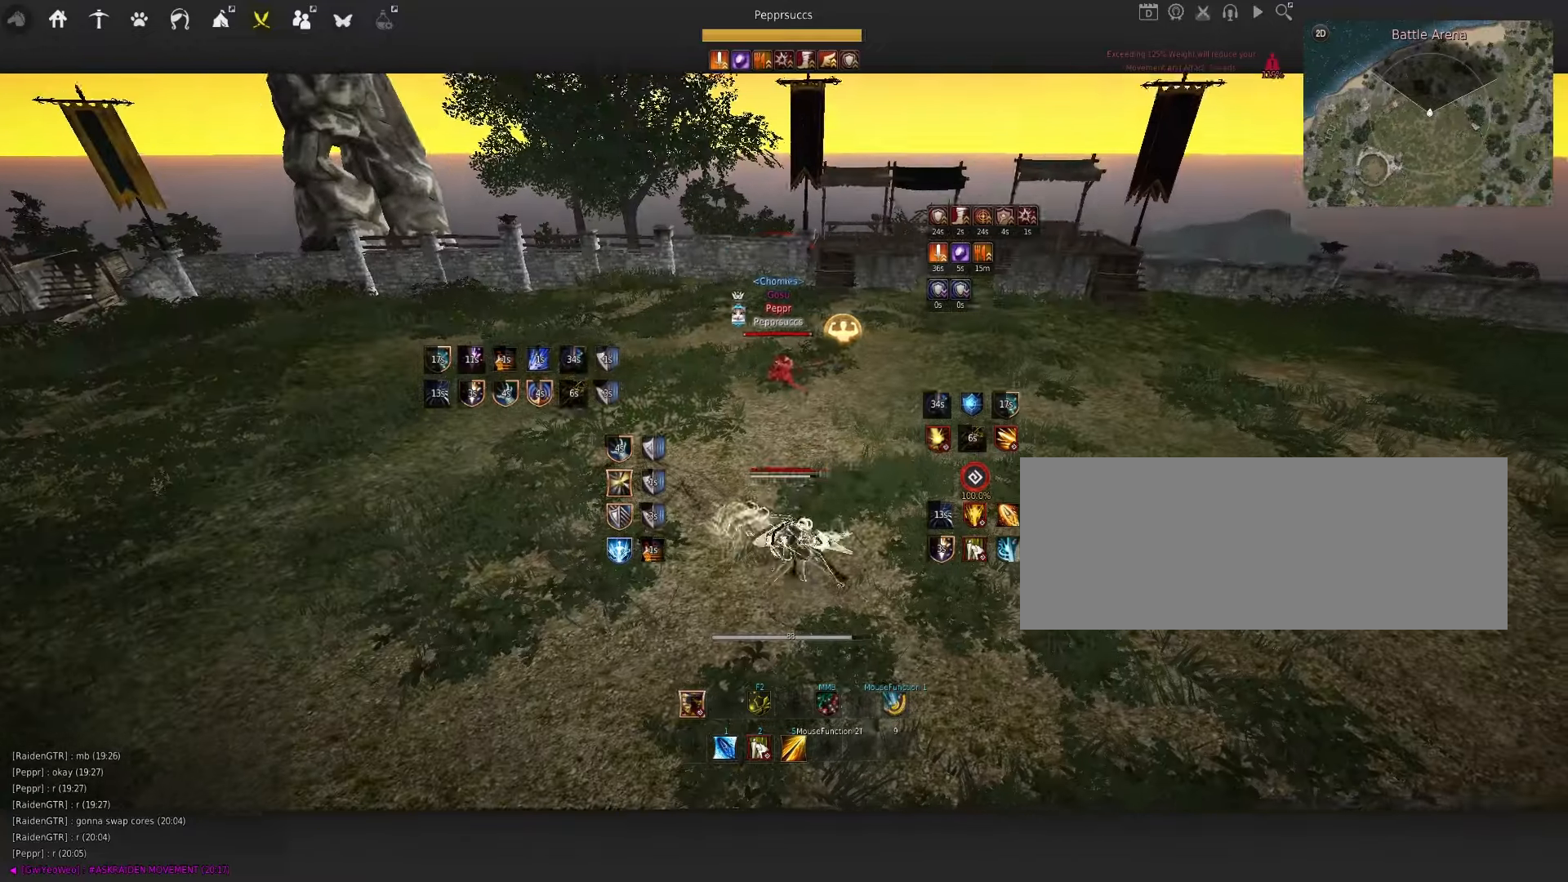
{"keys": [], "mouse": [], "events": [[150, "q", "up"], [267, "shift", "down"], [283, "s", "down"], [450, "s", "up"], [450, "shift", "up"]]}
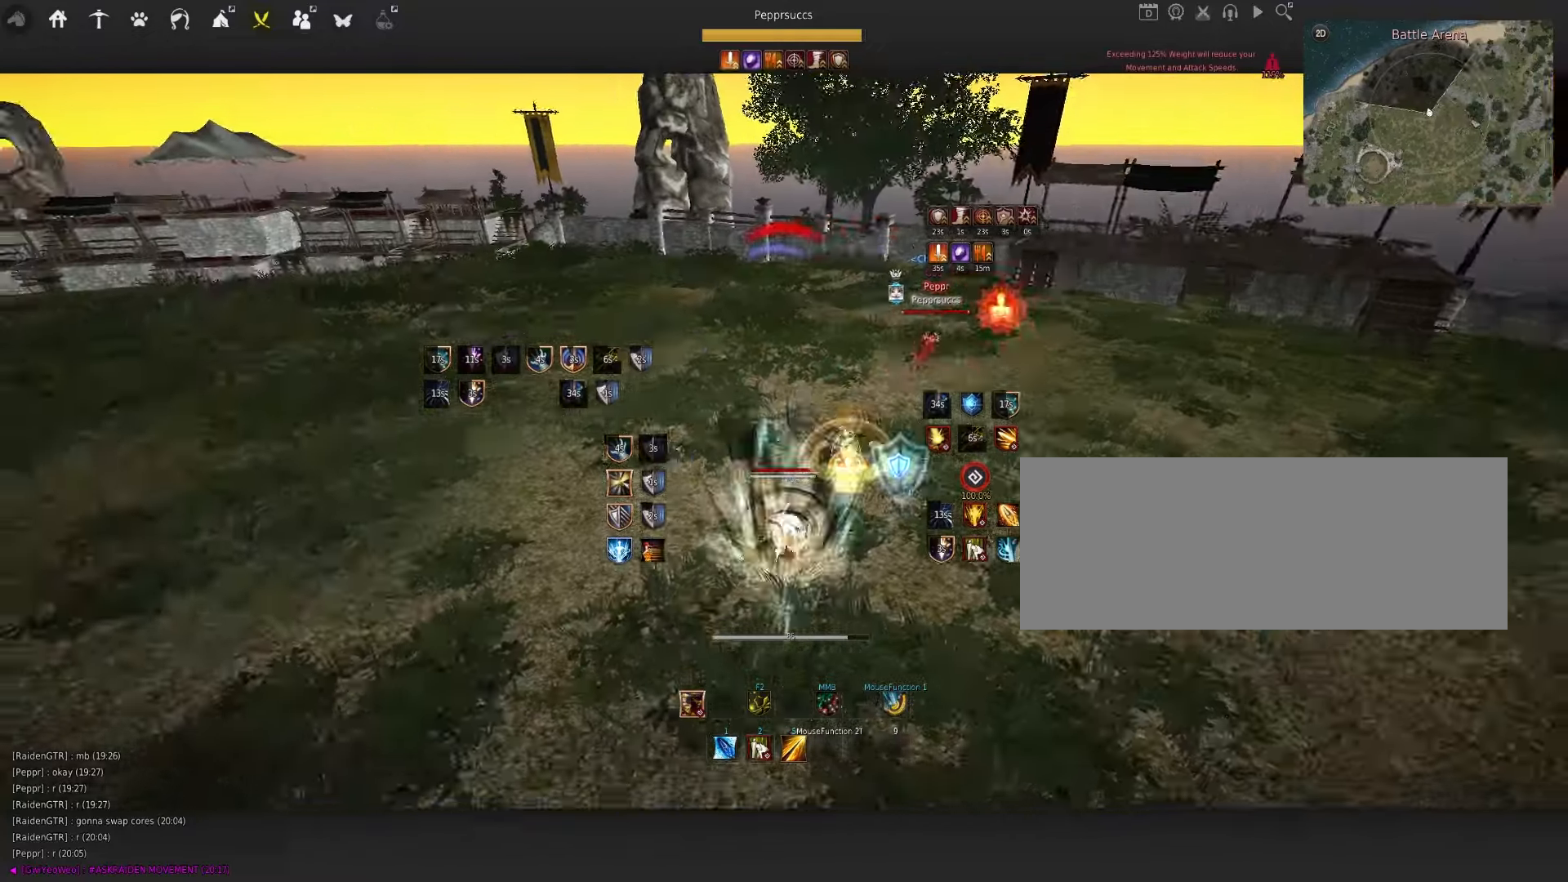
{"keys": ["d"], "mouse": ["left"], "events": [[217, "shift", "down"], [250, "d", "down"], [383, "shift", "up"], [433, "mouse_left", "down"]]}
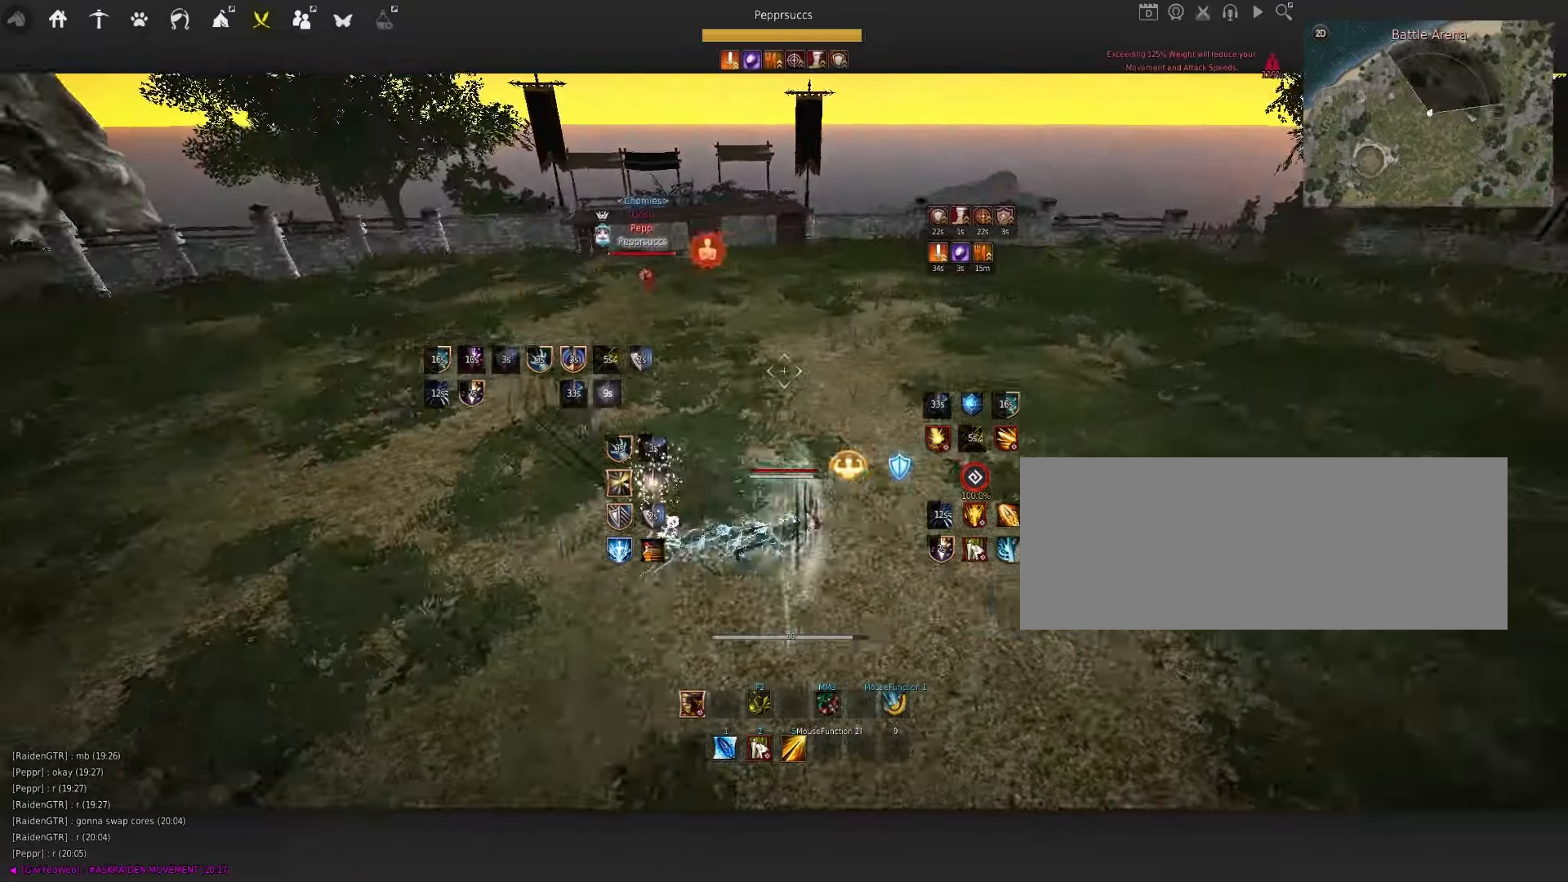
{"keys": ["q", "space"], "mouse": [], "events": [[200, "d", "up"], [217, "mouse_left", "up"], [333, "space", "down"], [450, "q", "down"]]}
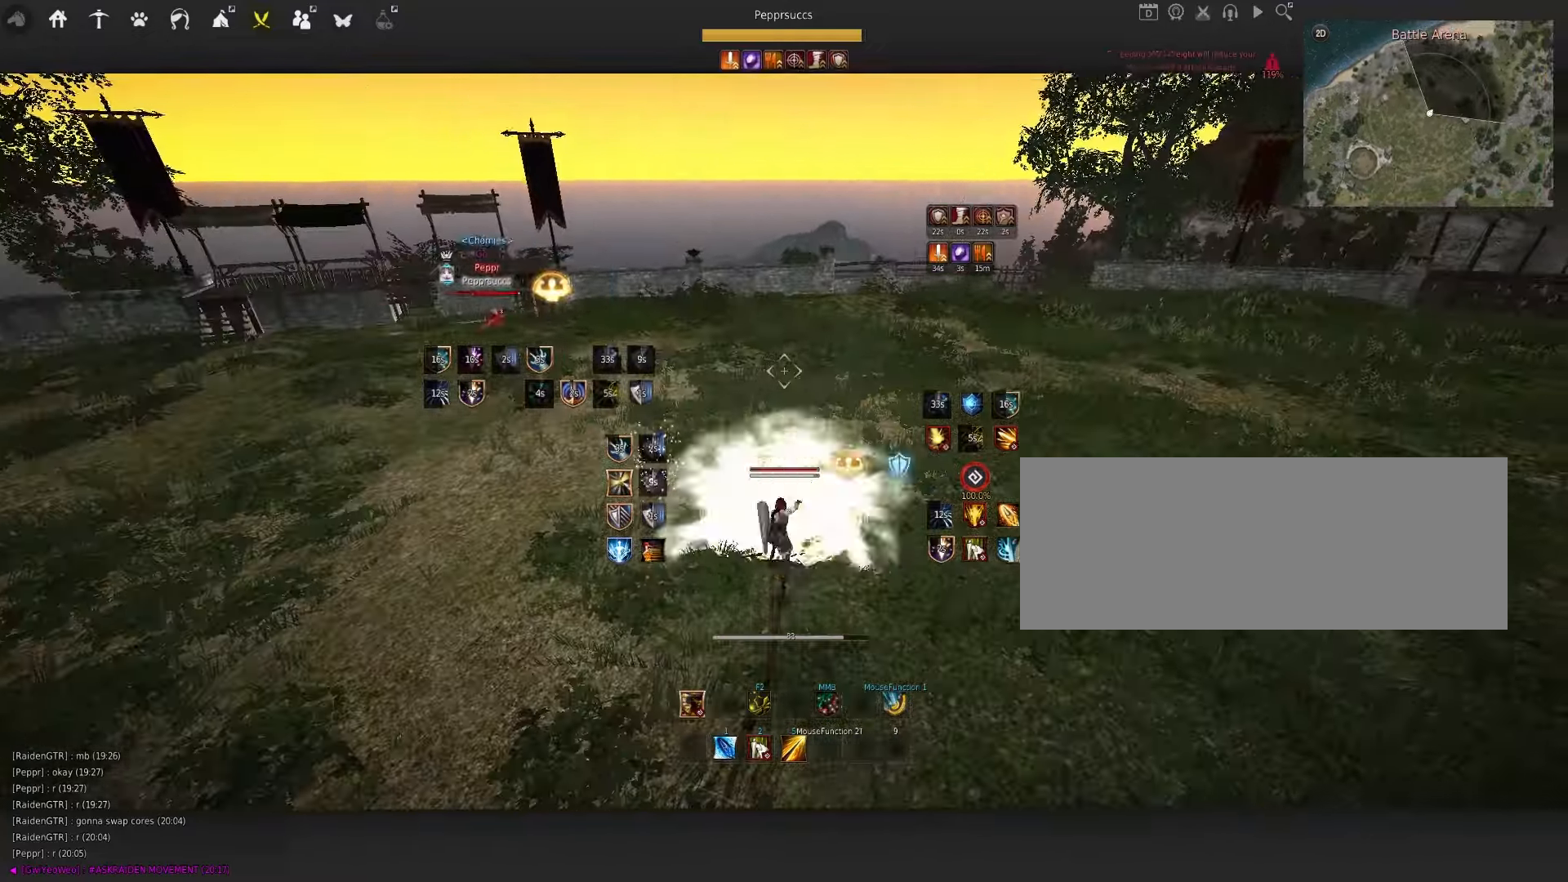
{"keys": ["w"], "mouse": [], "events": [[33, "mouse_left", "down"], [33, "q", "up"], [150, "mouse_left", "up"], [200, "q", "down"], [300, "mouse_left", "down"], [300, "q", "up"], [383, "mouse_left", "up"], [467, "space", "up"], [500, "w", "down"]]}
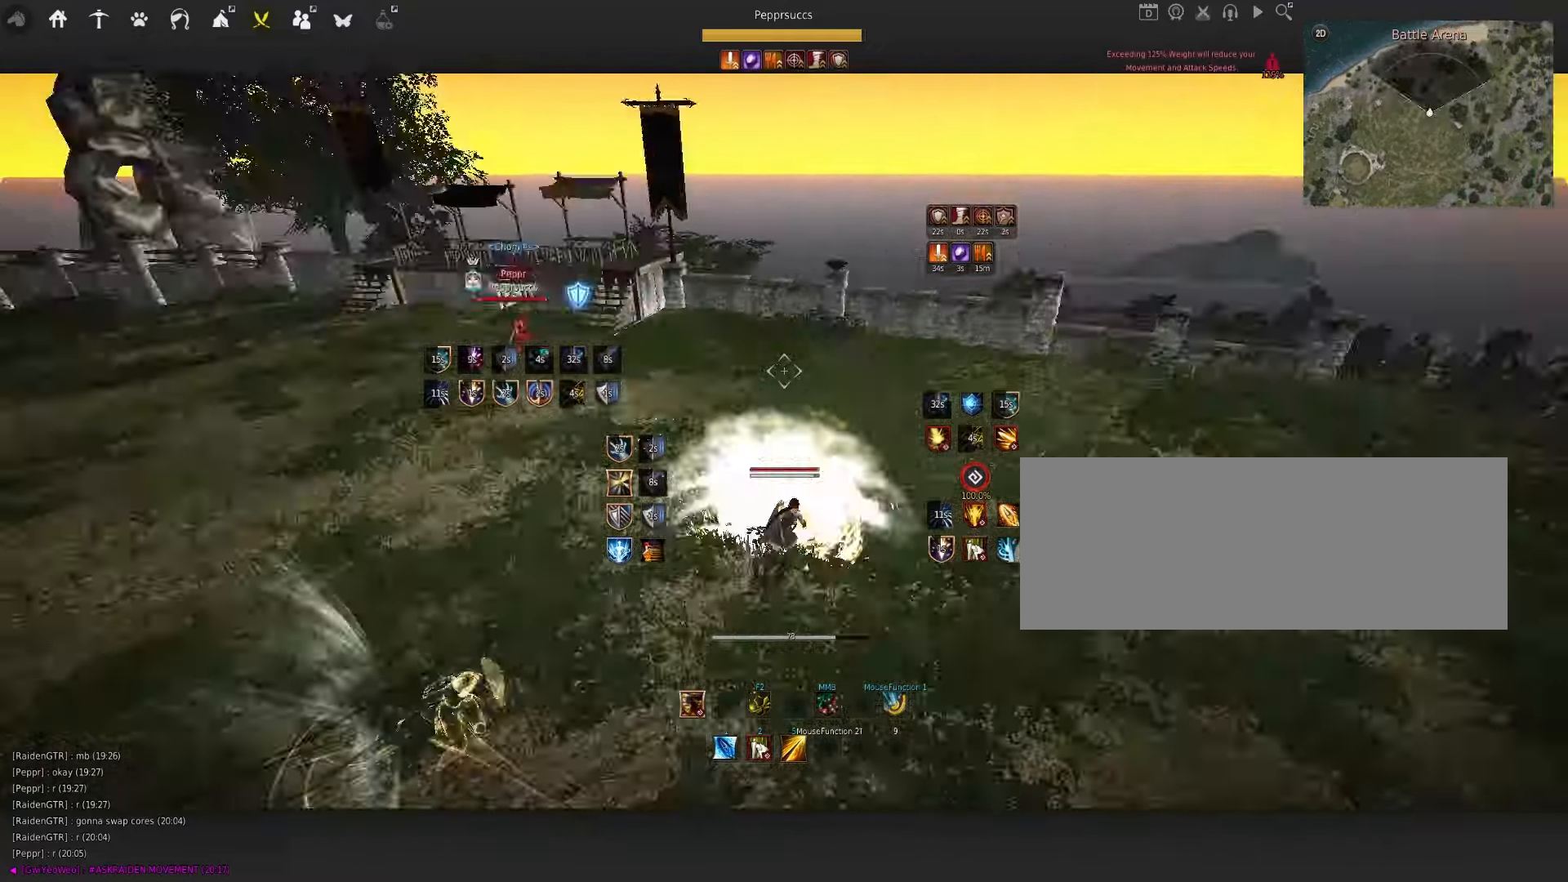
{"keys": ["q"], "mouse": [], "events": [[83, "mouse_right", "down"], [217, "w", "up"], [267, "mouse_right", "up"], [383, "q", "down"]]}
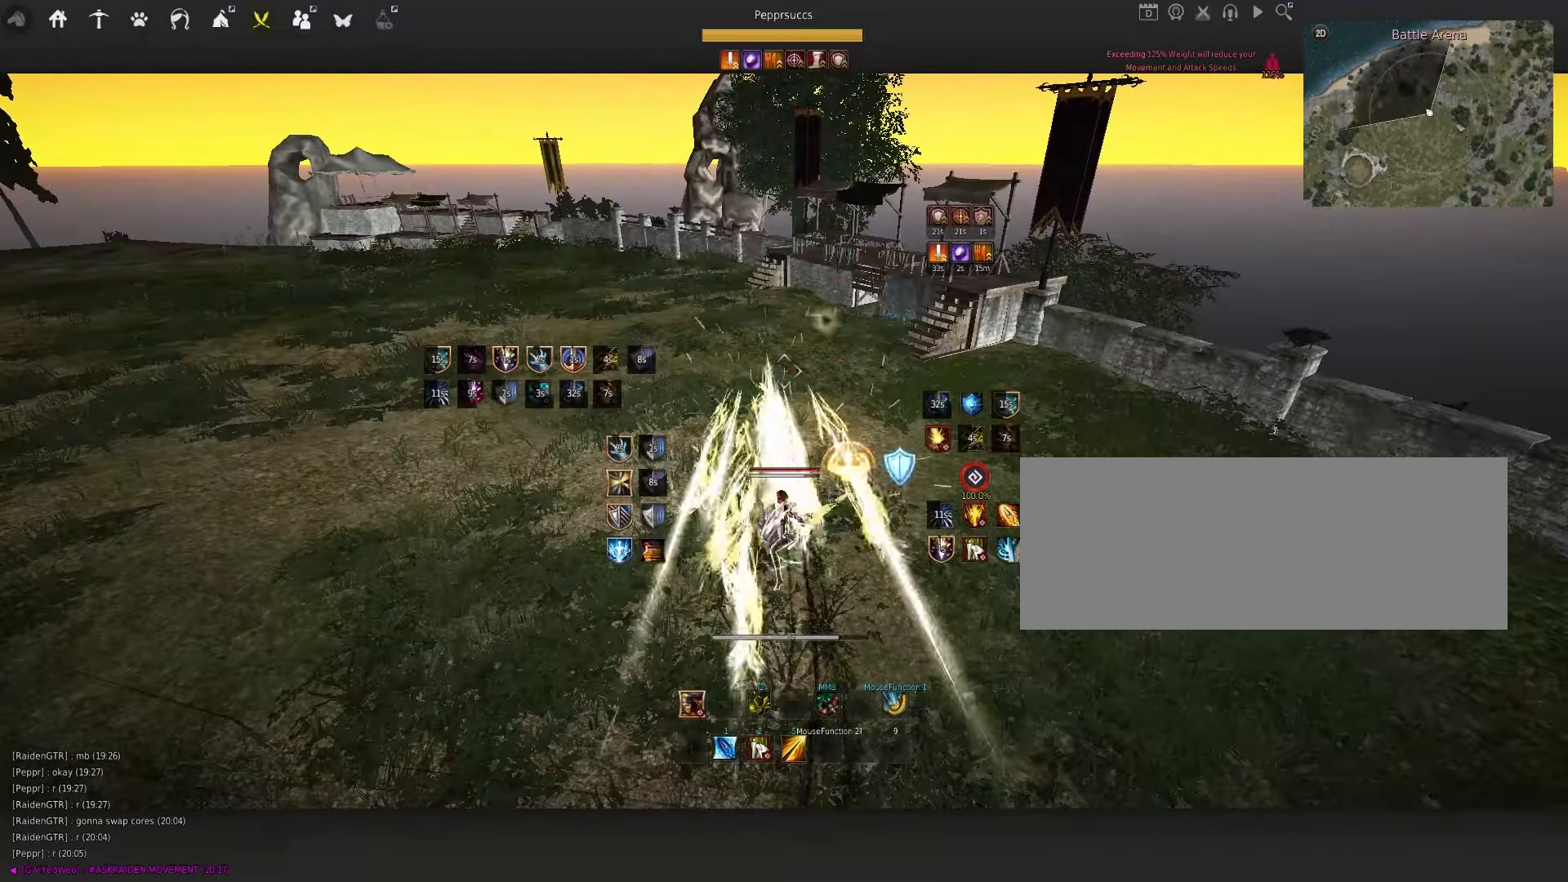
{"keys": ["s"], "mouse": ["left"], "events": [[17, "s", "down"], [100, "q", "up"], [383, "mouse_left", "down"]]}
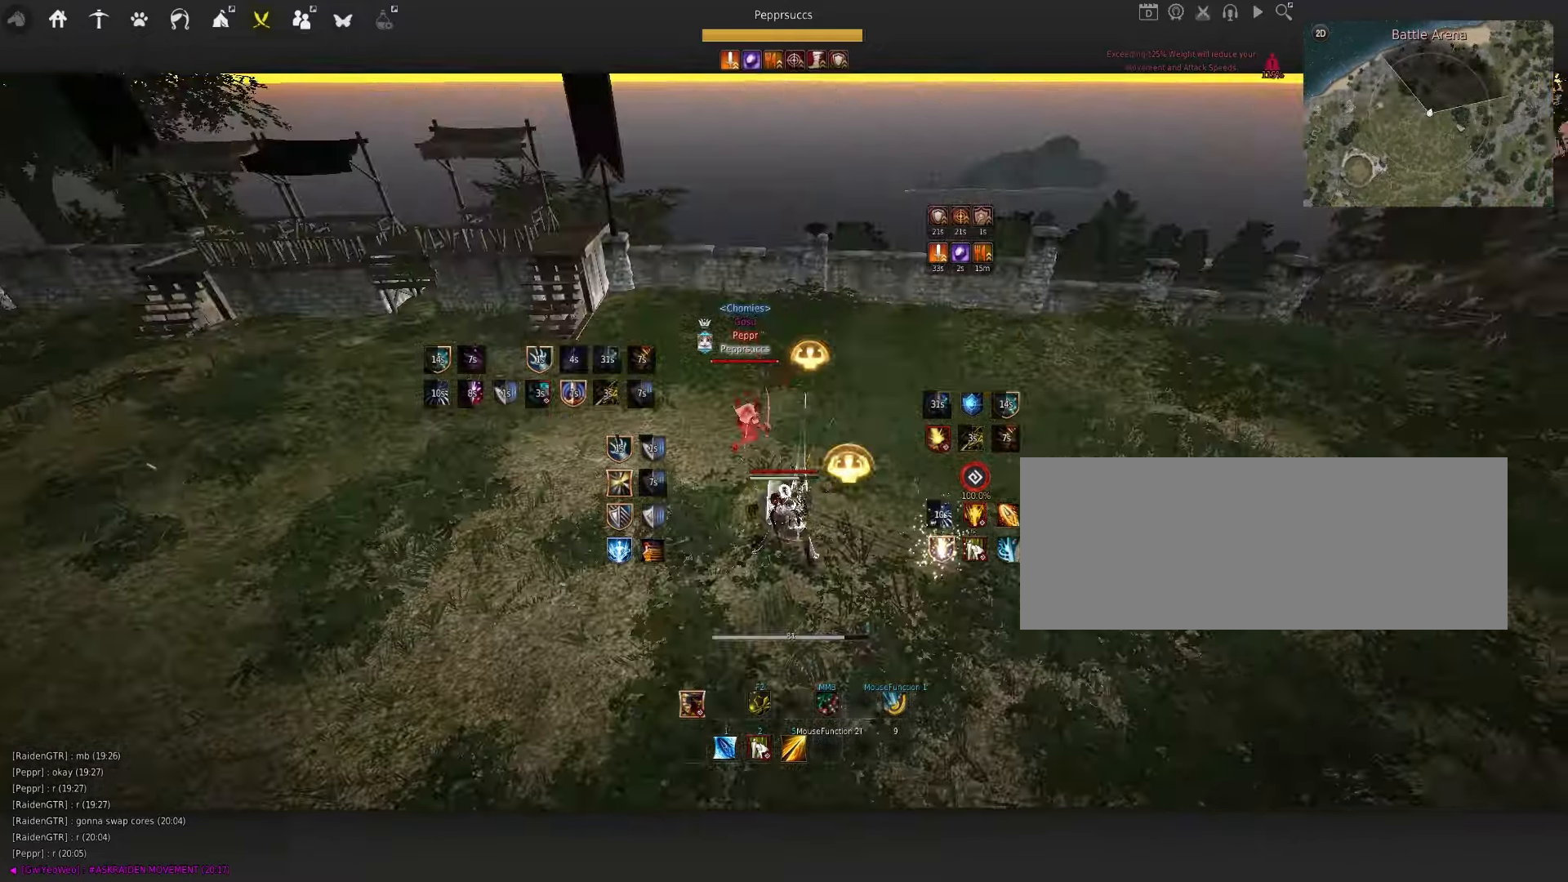
{"keys": ["s"], "mouse": ["left"], "events": []}
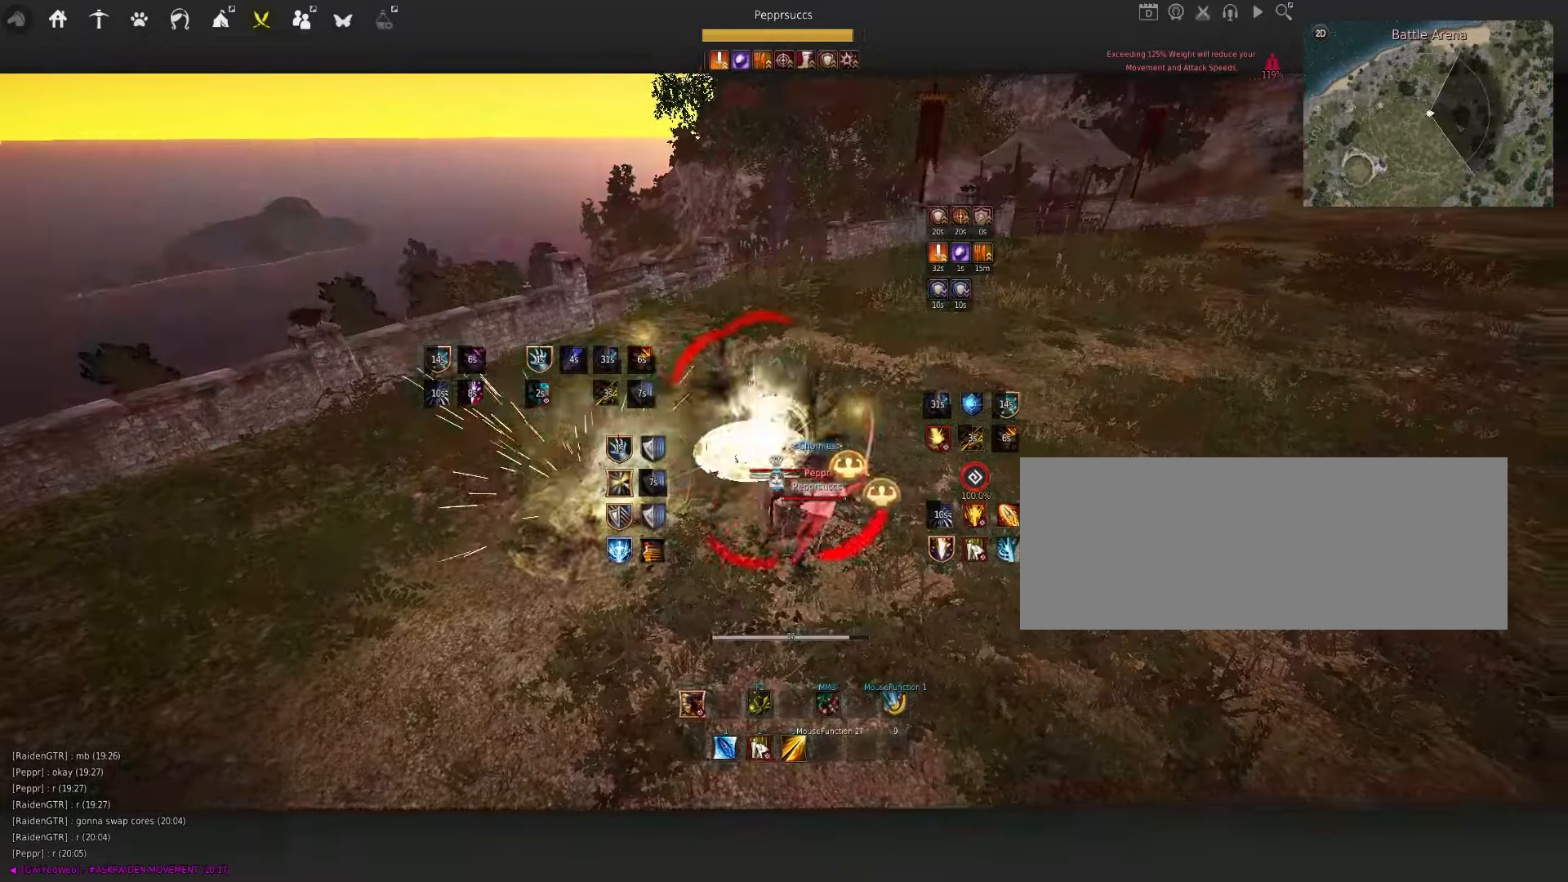
{"keys": ["s", "shift"], "mouse": [], "events": [[267, "mouse_left", "up"], [417, "shift", "down"]]}
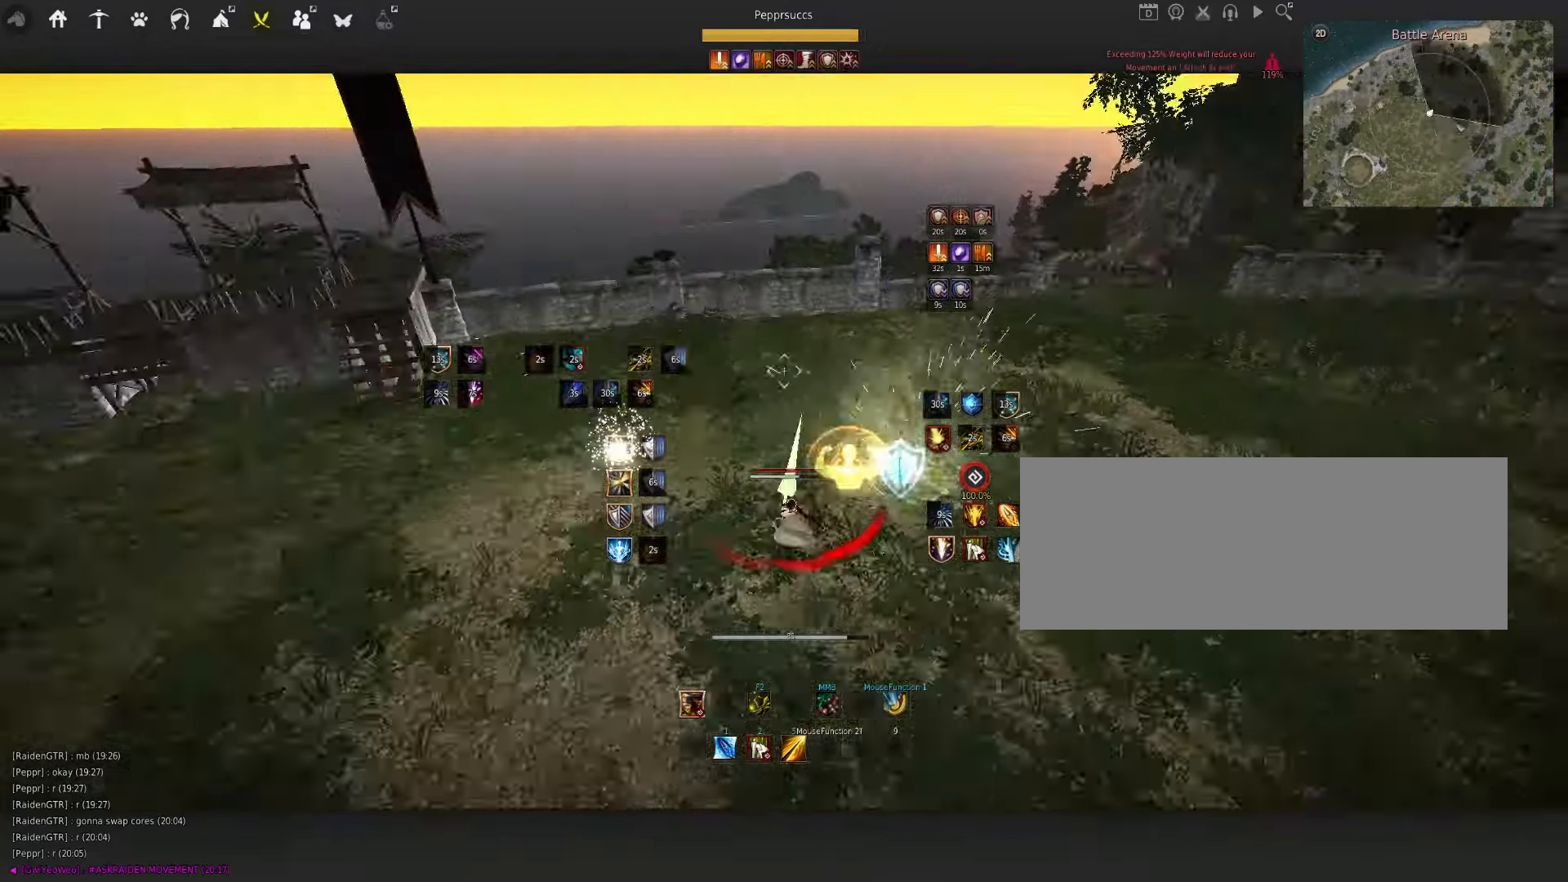
{"keys": [], "mouse": [], "events": [[450, "shift", "up"], [484, "s", "up"]]}
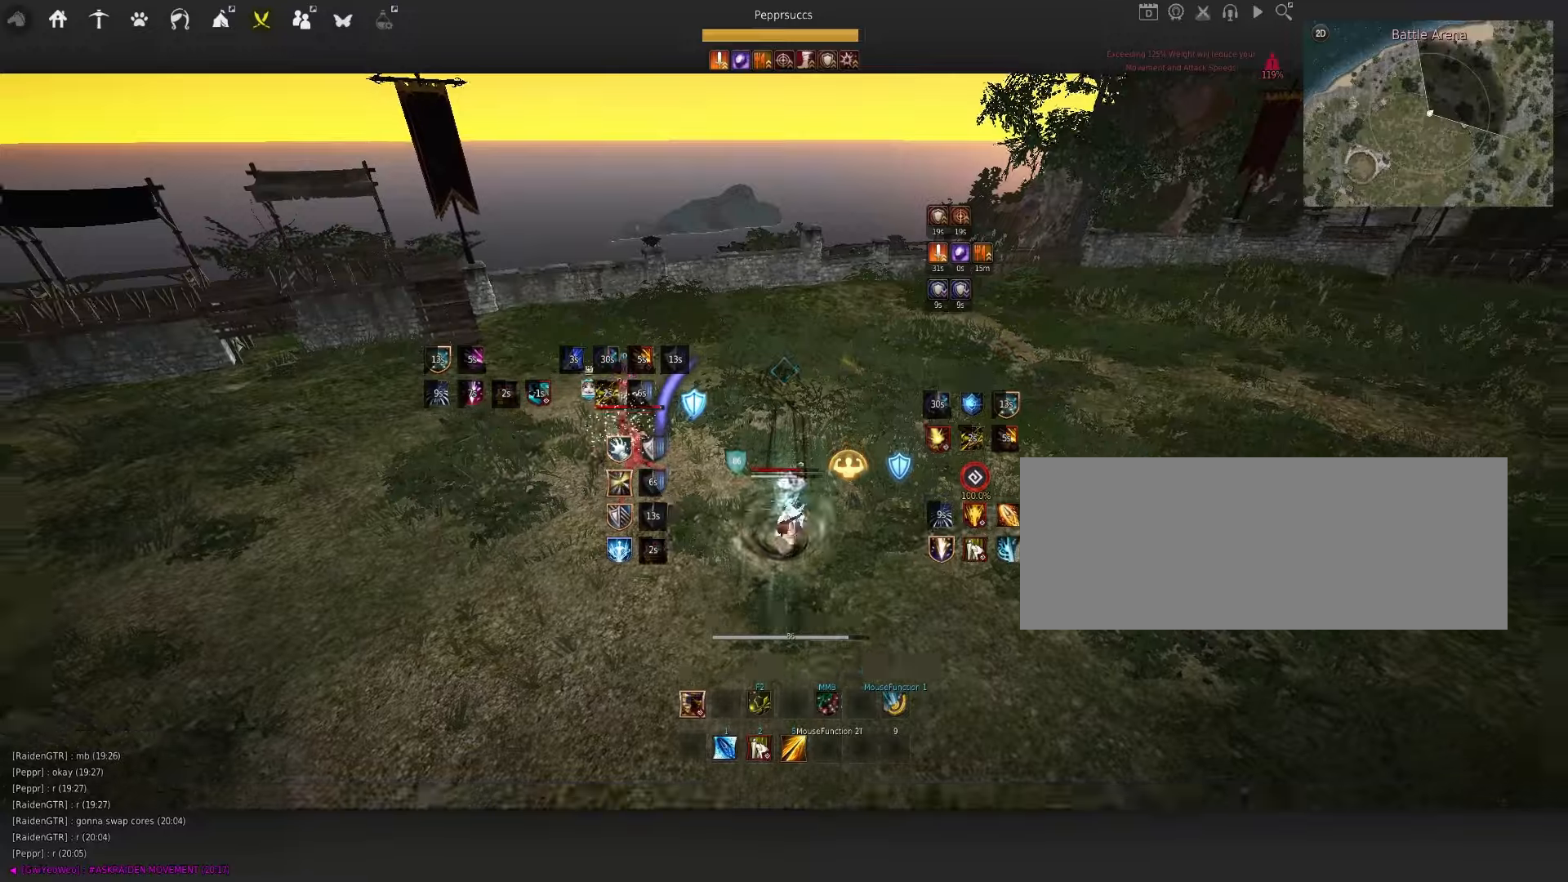
{"keys": [], "mouse": [], "events": [[100, "a", "down"], [150, "mouse_right", "down"], [400, "a", "up"], [484, "mouse_right", "up"]]}
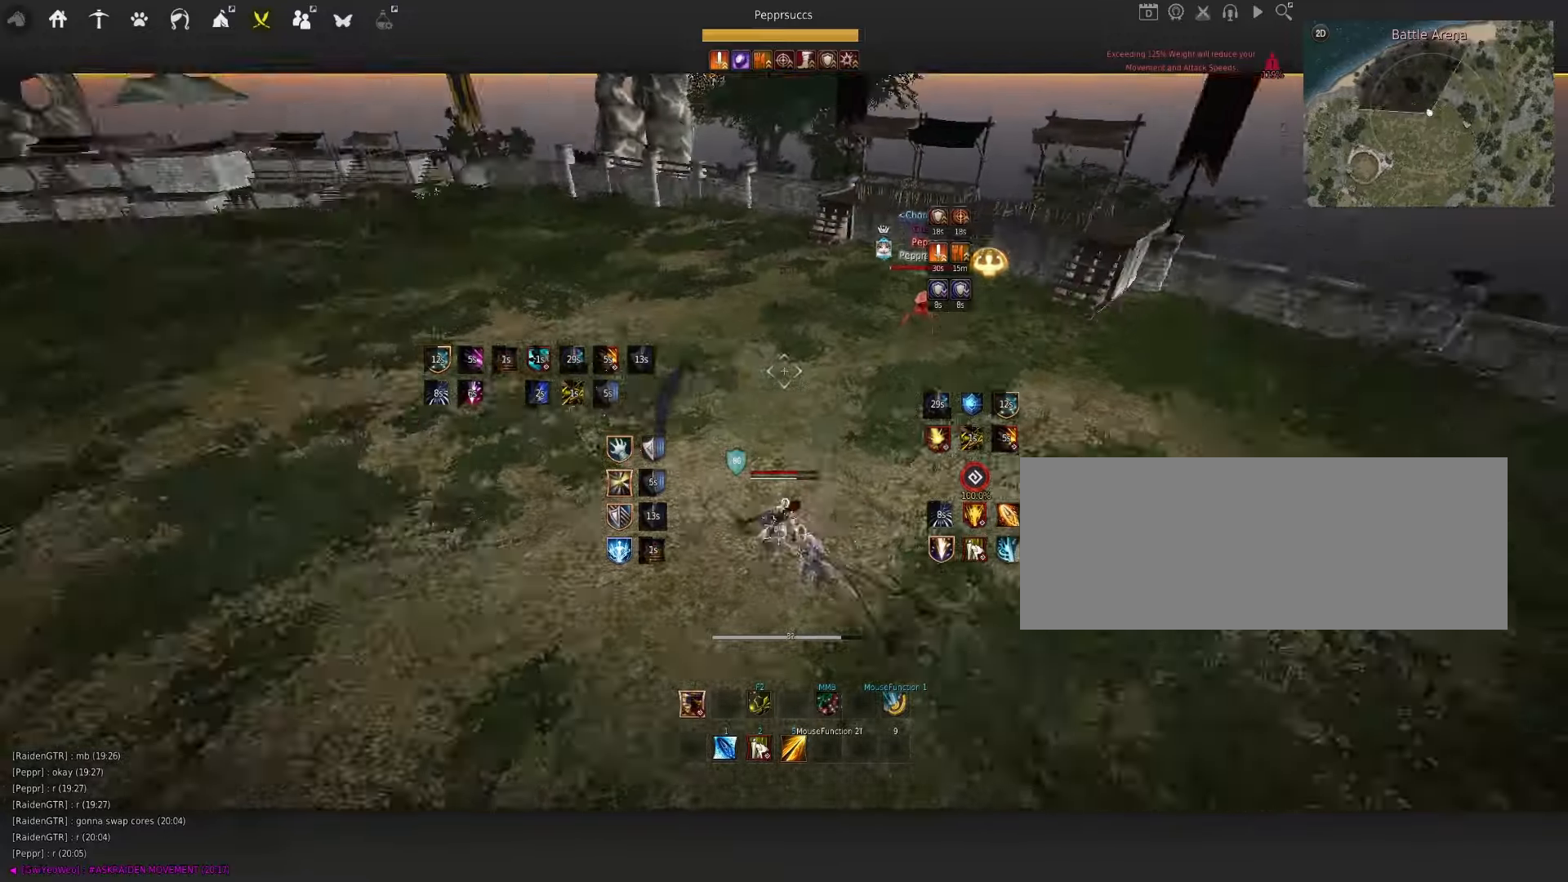
{"keys": ["space"], "mouse": [], "events": [[17, "space", "down"], [134, "q", "down"], [150, "space", "up"], [267, "q", "up"], [450, "space", "down"]]}
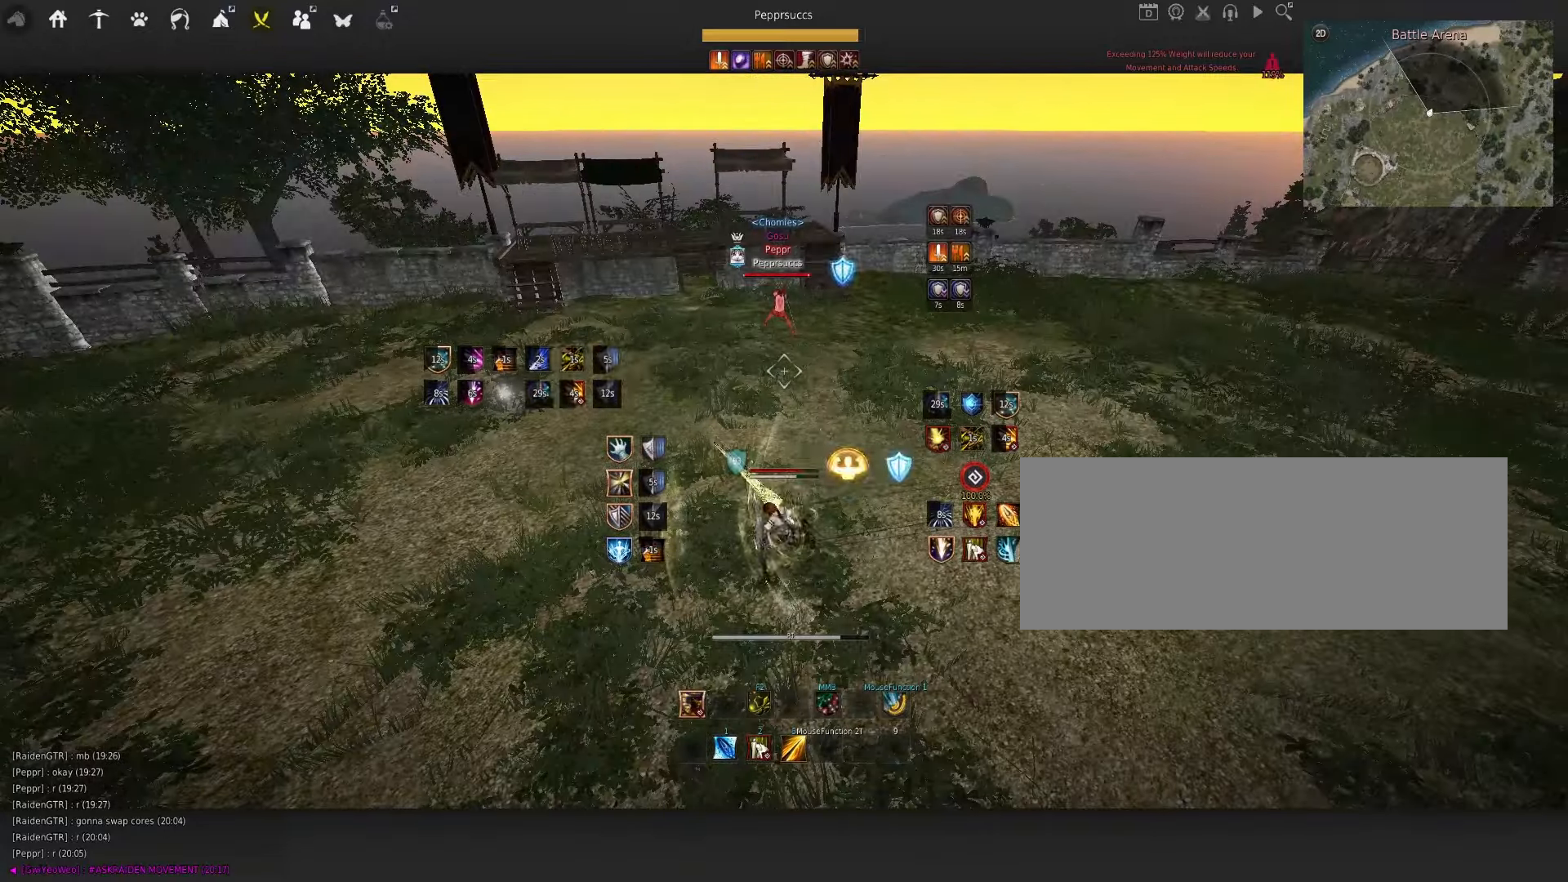
{"keys": ["f"], "mouse": [], "events": [[134, "space", "up"], [484, "f", "down"]]}
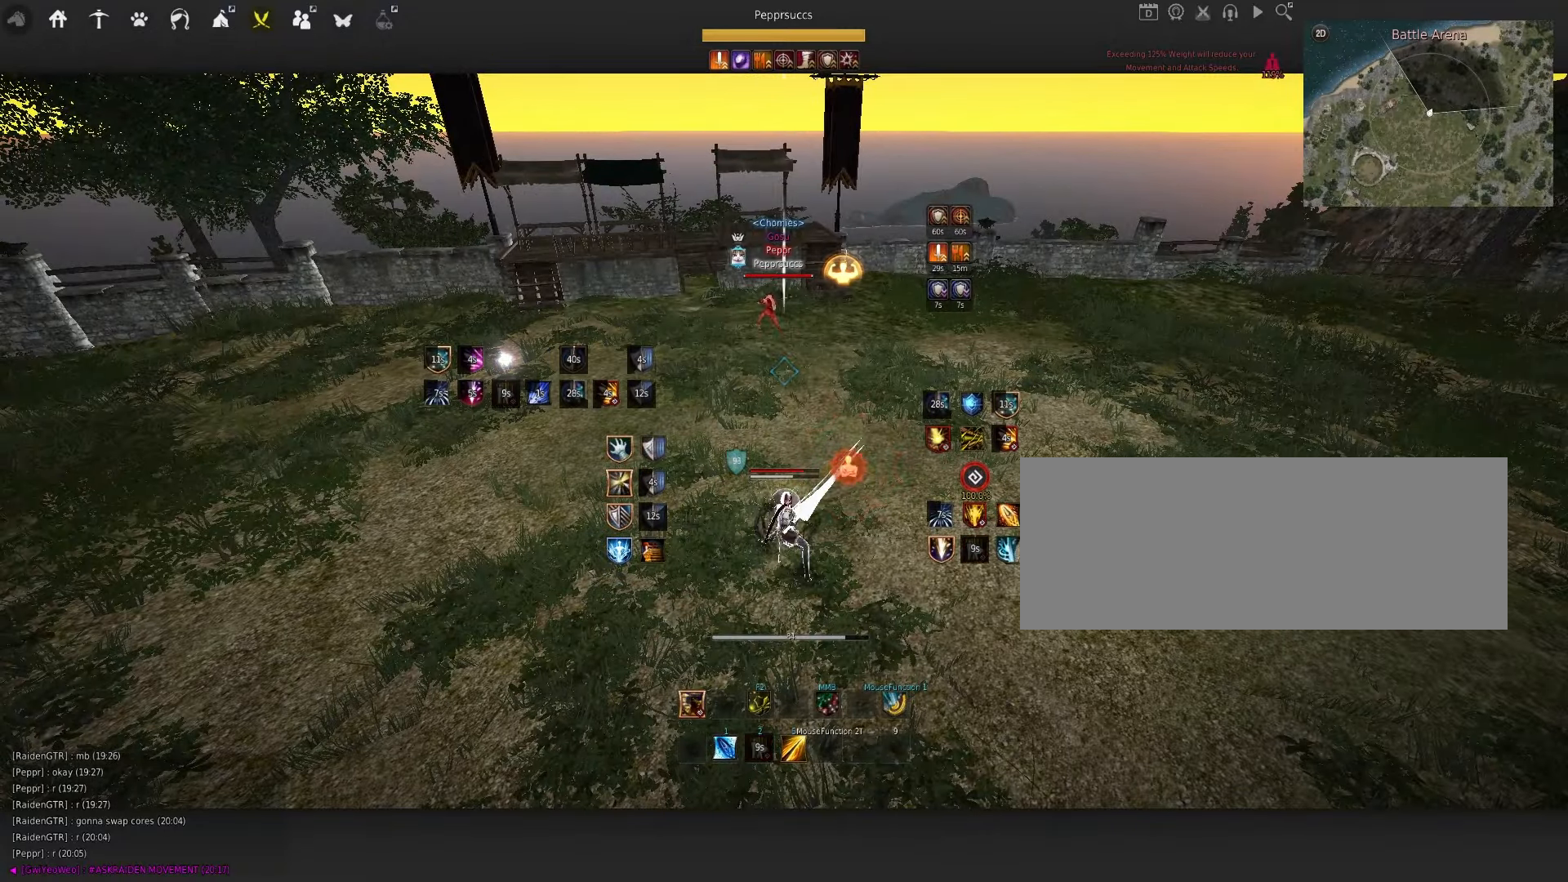
{"keys": [], "mouse": ["left"], "events": [[134, "f", "up"], [317, "mouse_left", "down"]]}
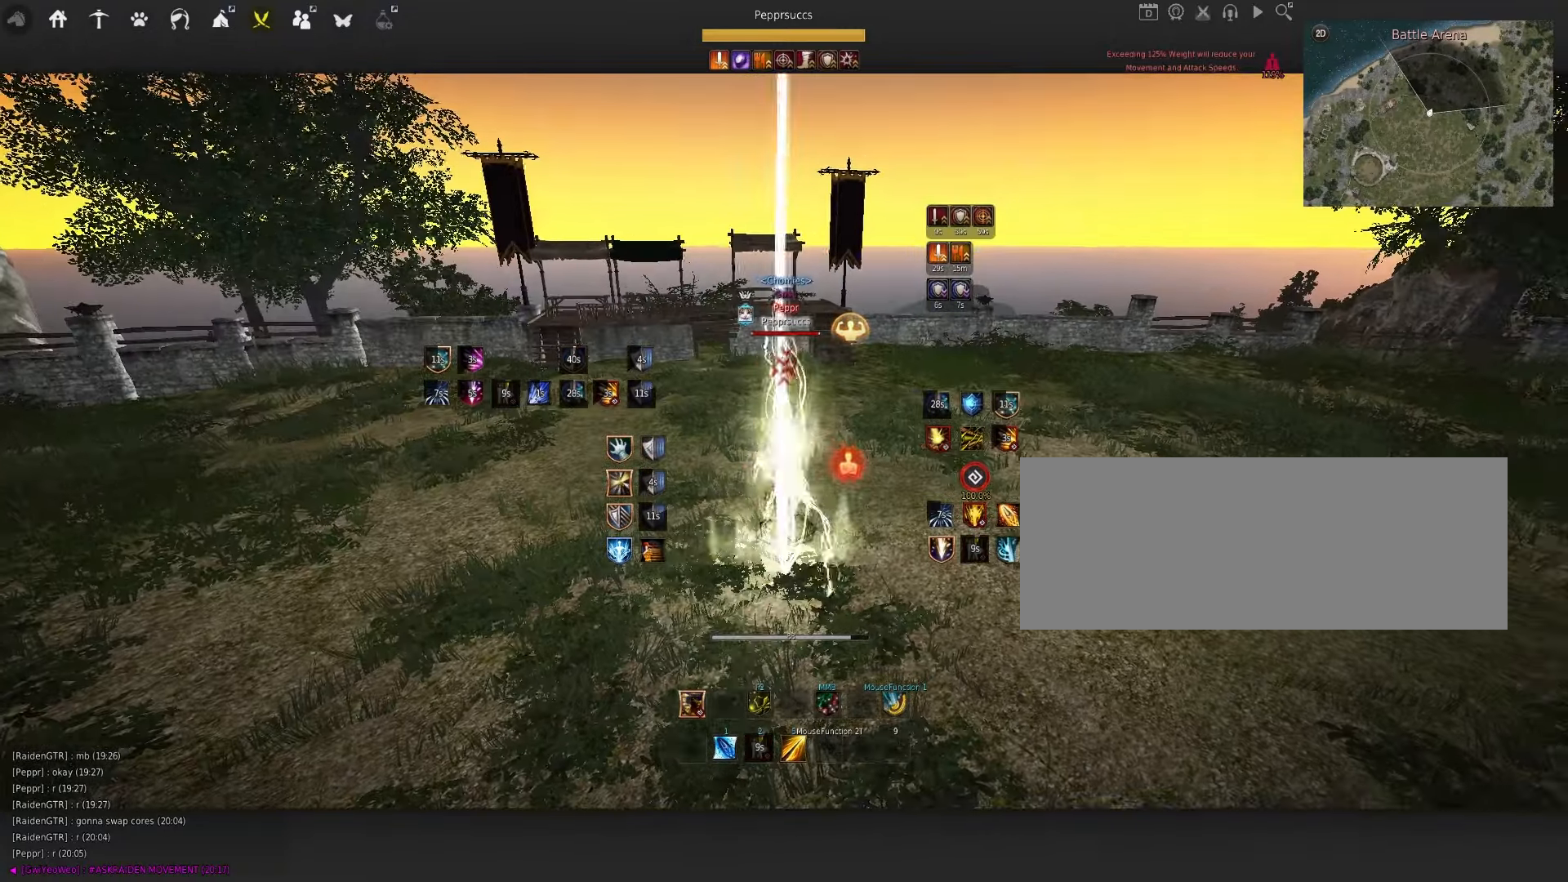
{"keys": [], "mouse": [], "events": [[234, "mouse_left", "up"]]}
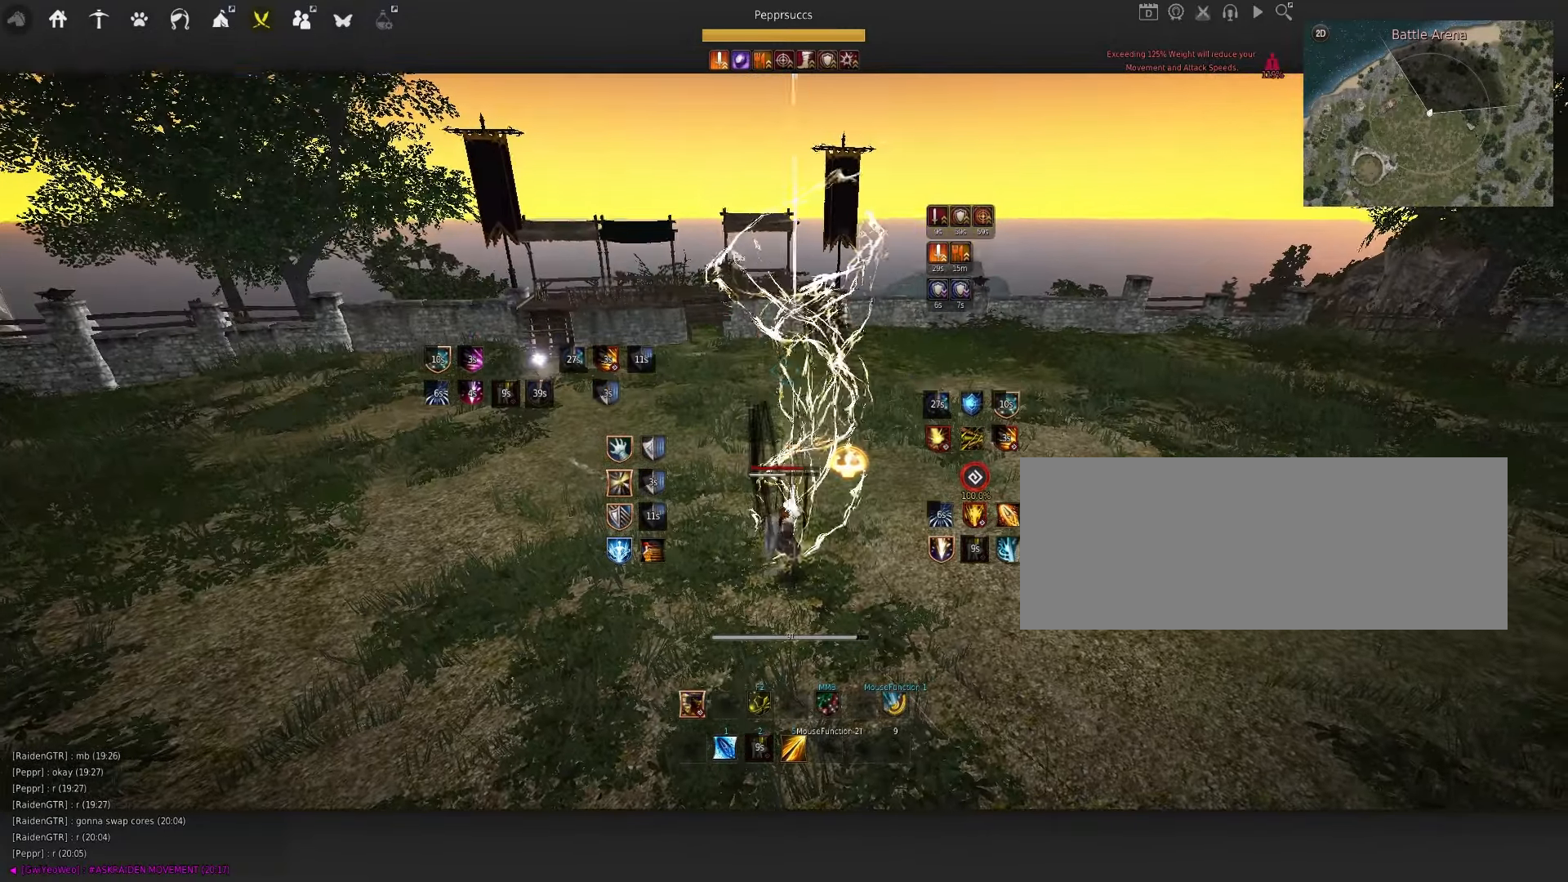
{"keys": [], "mouse": [], "events": [[84, "q", "down"], [450, "q", "up"]]}
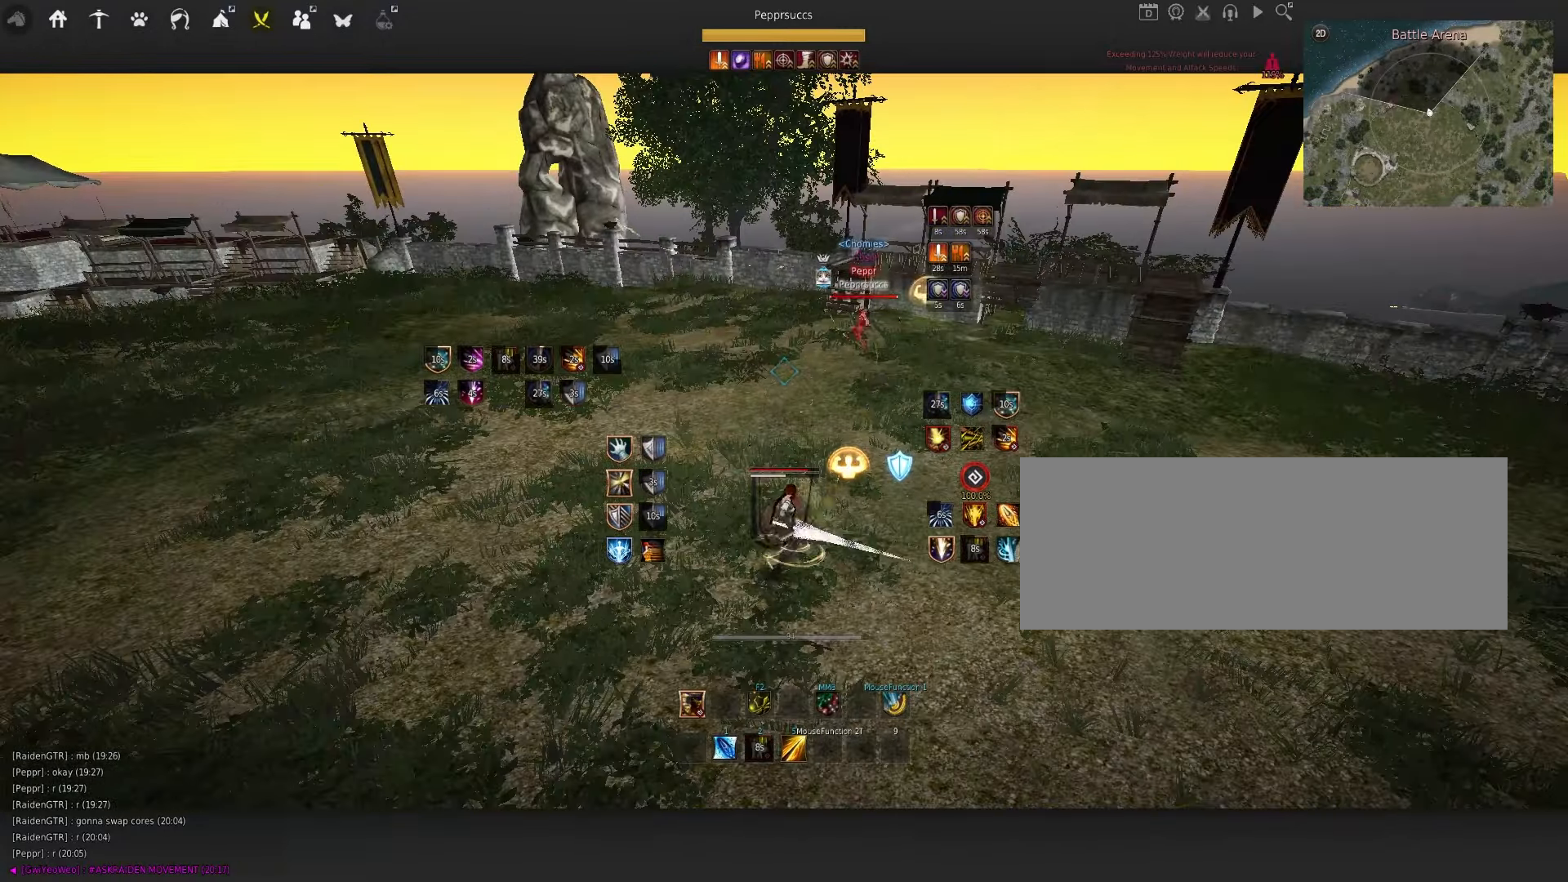
{"keys": [], "mouse": ["left"], "events": [[17, "a", "down"], [234, "mouse_left", "down"], [467, "a", "up"]]}
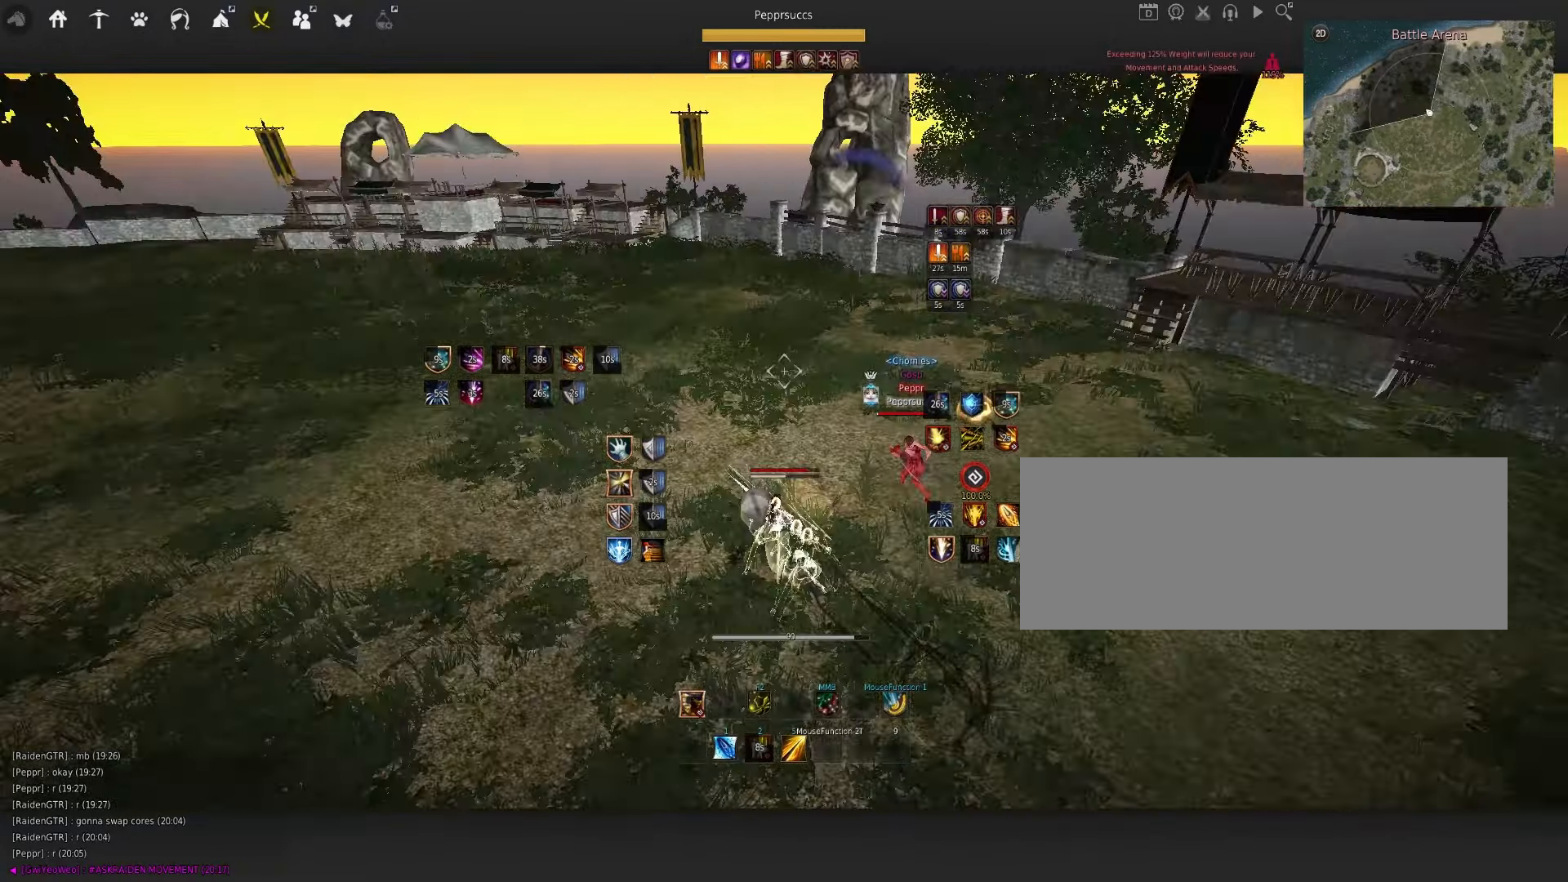
{"keys": ["s"], "mouse": ["left"], "events": [[17, "mouse_left", "up"], [50, "space", "down"], [150, "q", "down"], [184, "space", "up"], [267, "s", "down"], [334, "mouse_left", "down"], [350, "q", "up"]]}